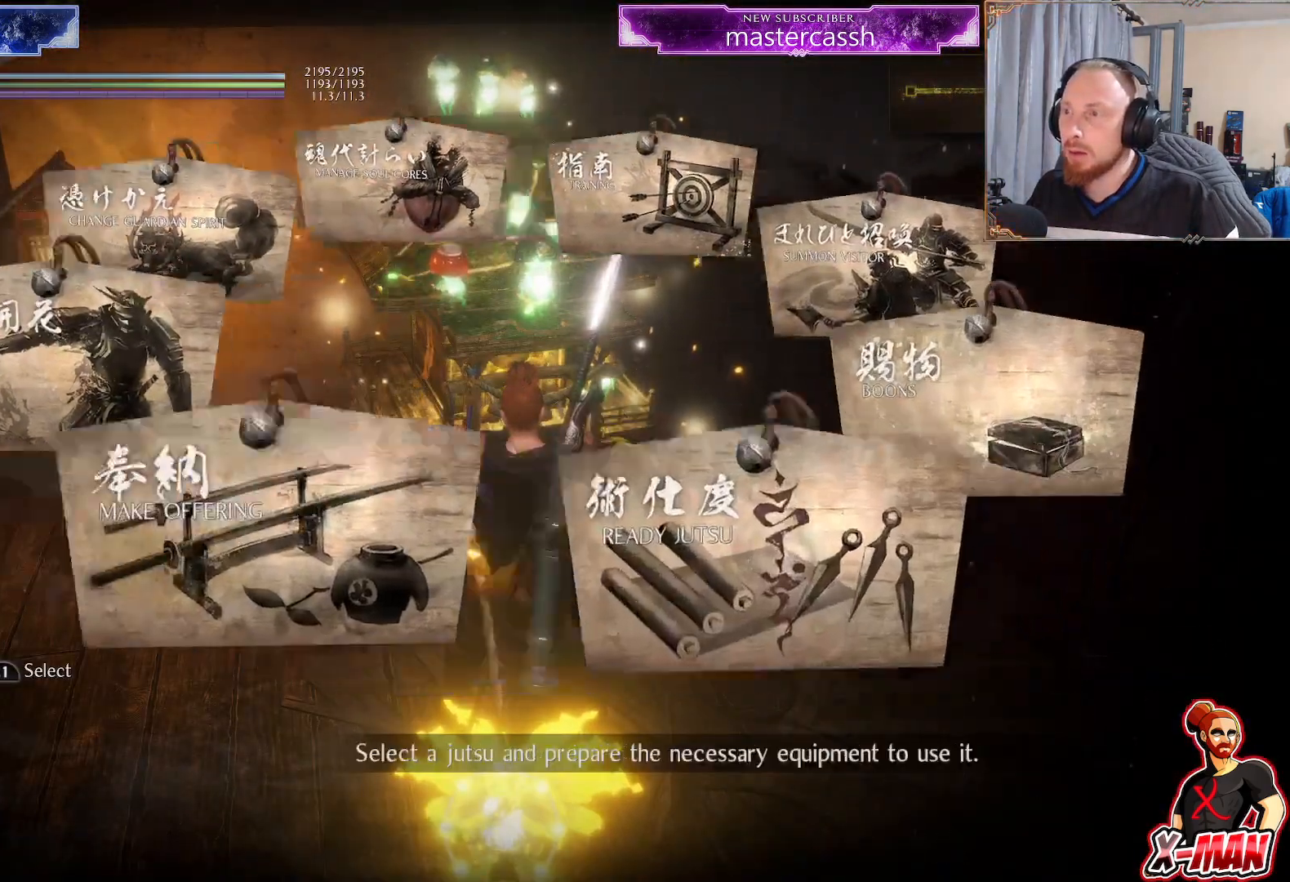
Gameplay with a controller (PlayStation layout); each line is a JSON object with the inputs held at the frame after it. "events" lists button and stick changes between this image and that frame as [ms after this image, input, new state], when the widget could be followed in between. Not read: L2 L3 R1.
{"buttons": [], "left_stick": "center", "right_stick": "center", "events": []}
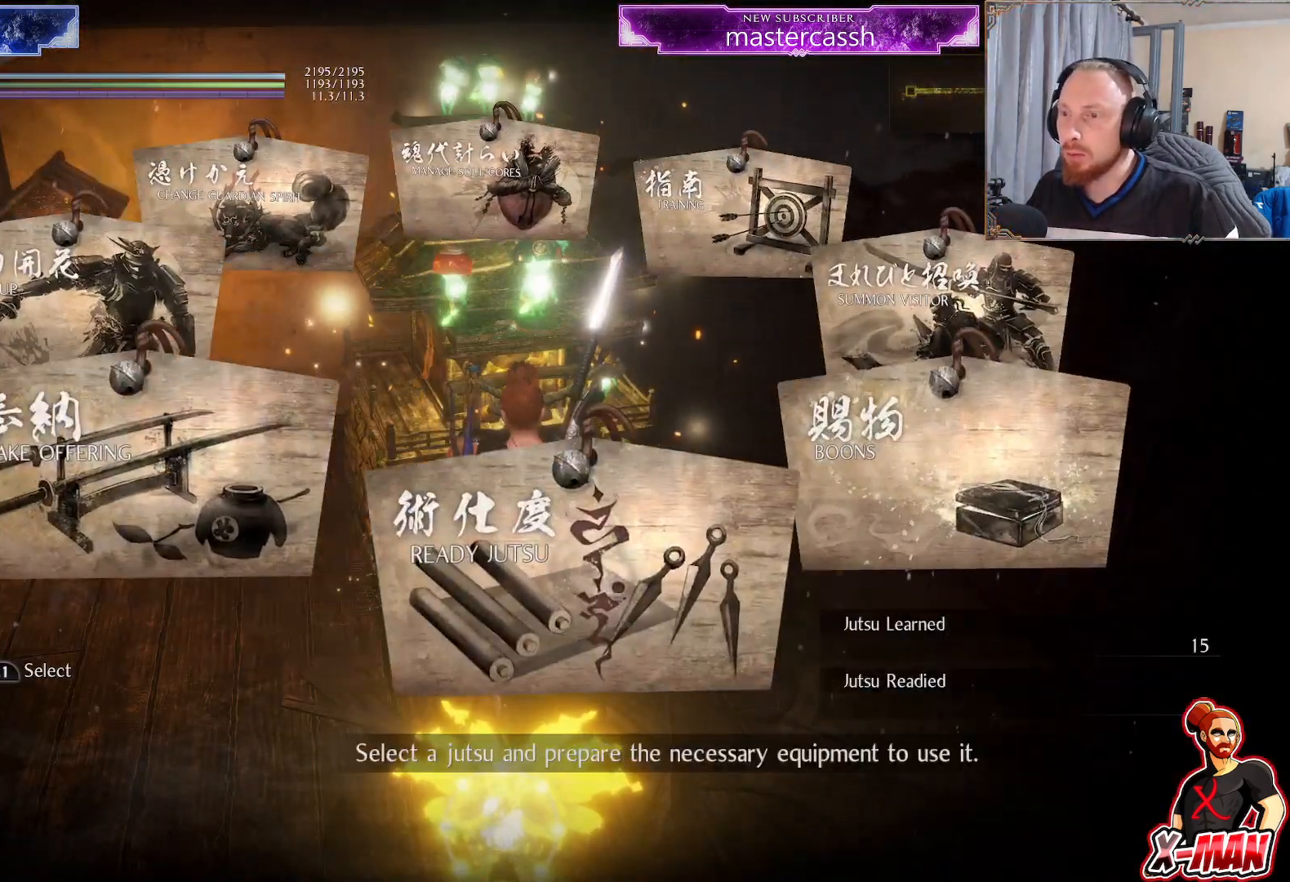
{"buttons": [], "left_stick": "center", "right_stick": "center", "events": [[400, "CROSS", "down"], [500, "CROSS", "up"]]}
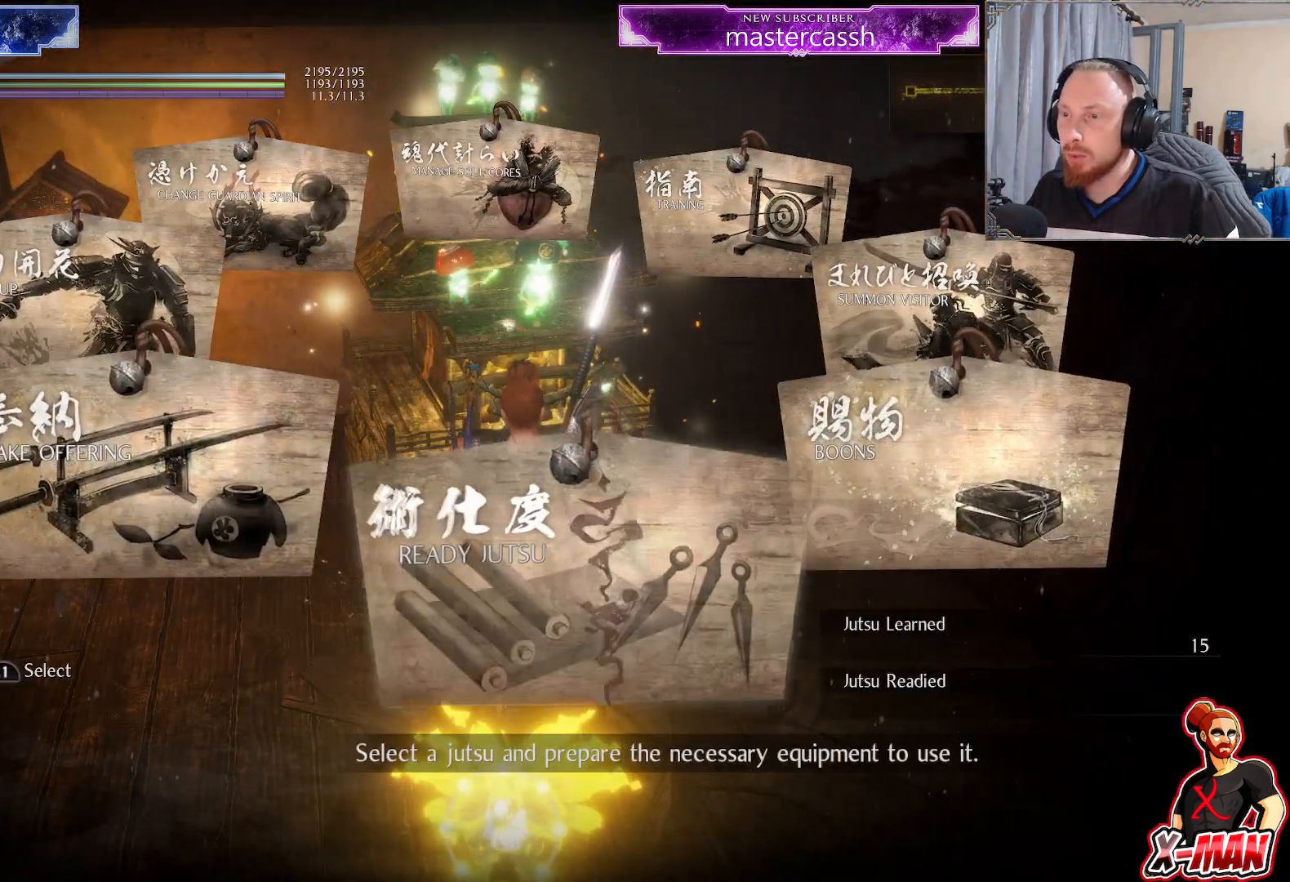
{"buttons": [], "left_stick": "center", "right_stick": "center", "events": []}
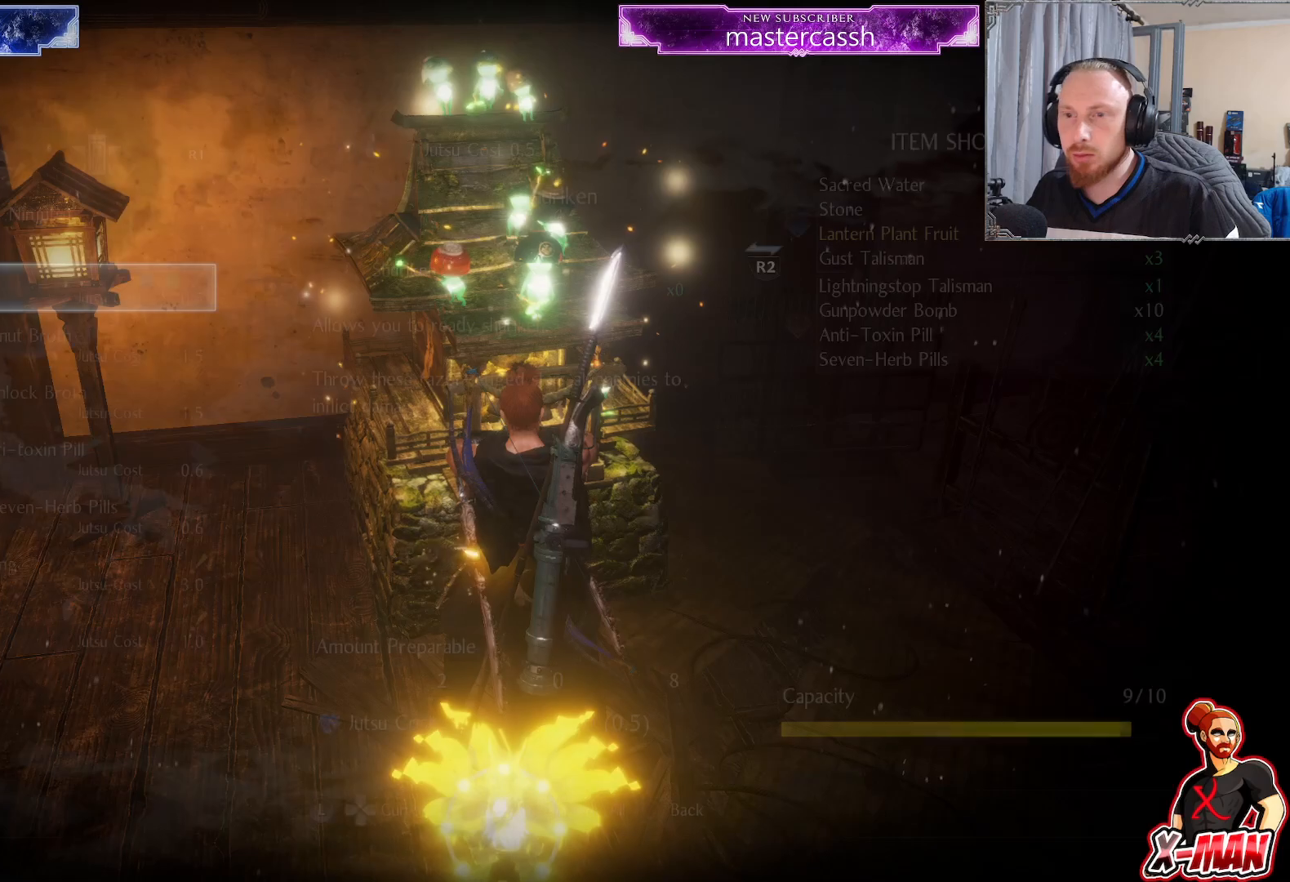
{"buttons": [], "left_stick": "center", "right_stick": "center", "events": []}
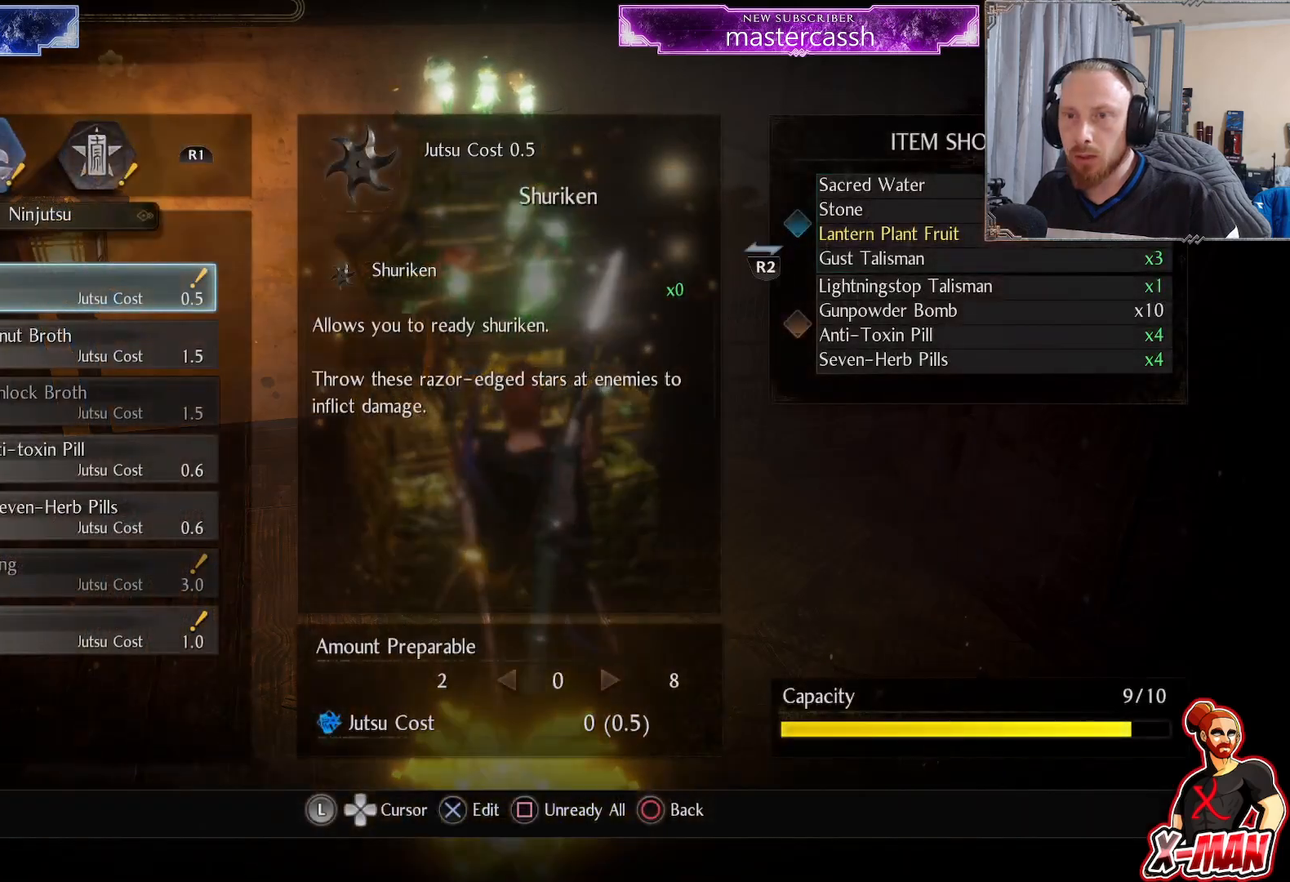
{"buttons": [], "left_stick": "center", "right_stick": "center", "events": [[50, "DPAD_DOWN", "down"], [167, "DPAD_DOWN", "up"], [233, "DPAD_DOWN", "down"], [350, "DPAD_DOWN", "up"]]}
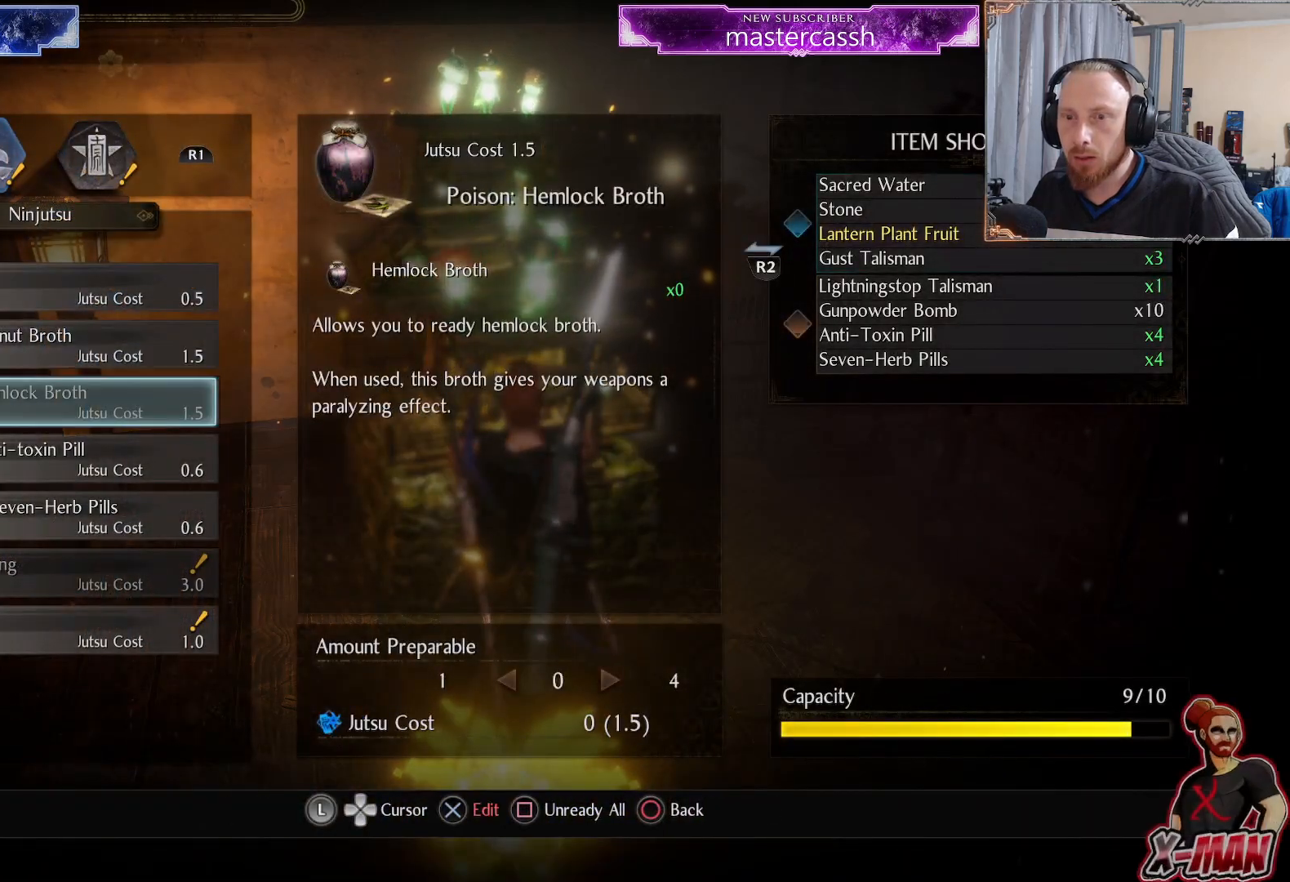
{"buttons": [], "left_stick": "center", "right_stick": "center", "events": [[217, "R2", "down"], [333, "R2", "up"]]}
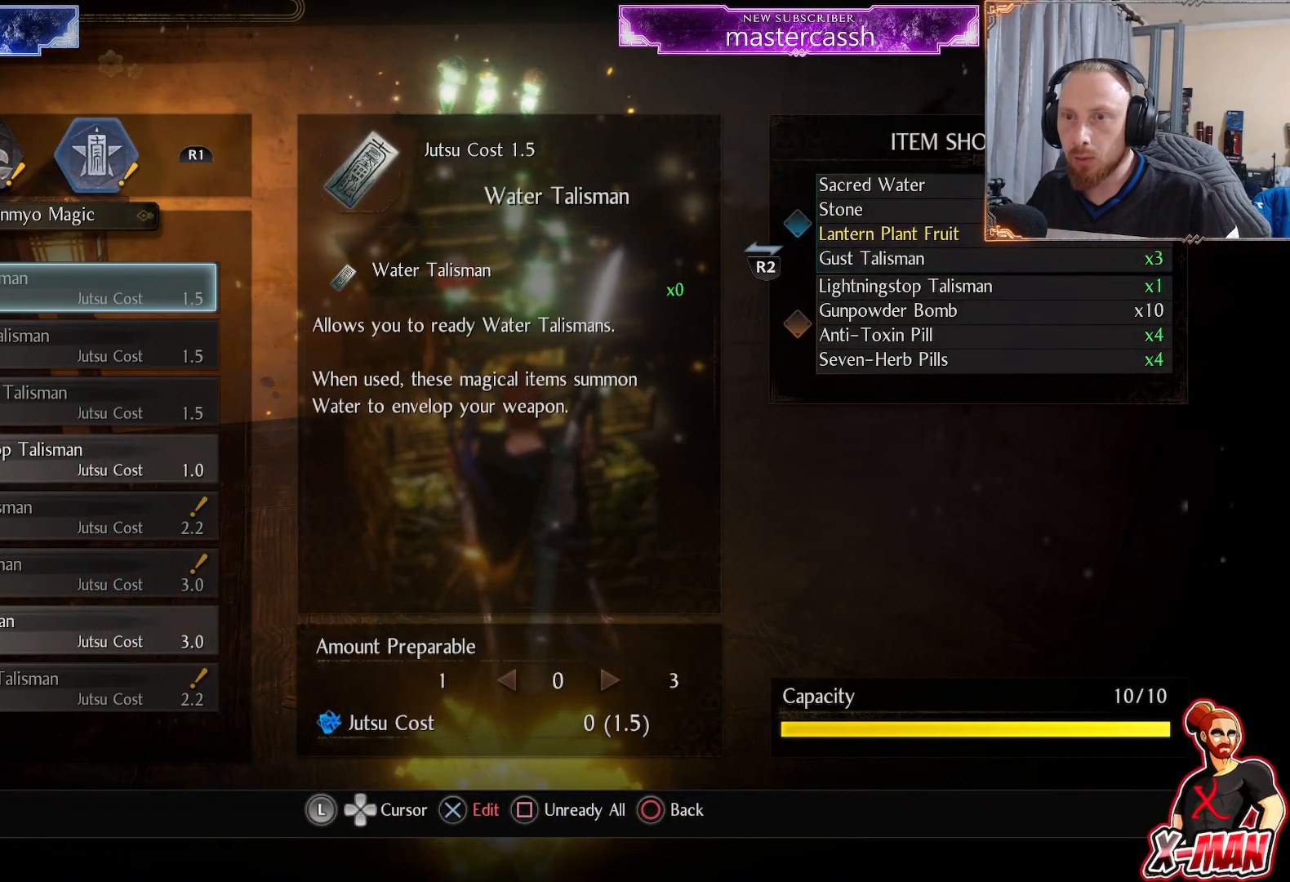
{"buttons": ["DPAD_DOWN"], "left_stick": "center", "right_stick": "center", "events": [[100, "DPAD_DOWN", "down"], [183, "DPAD_DOWN", "up"], [250, "DPAD_DOWN", "down"], [350, "DPAD_DOWN", "up"], [483, "DPAD_DOWN", "down"]]}
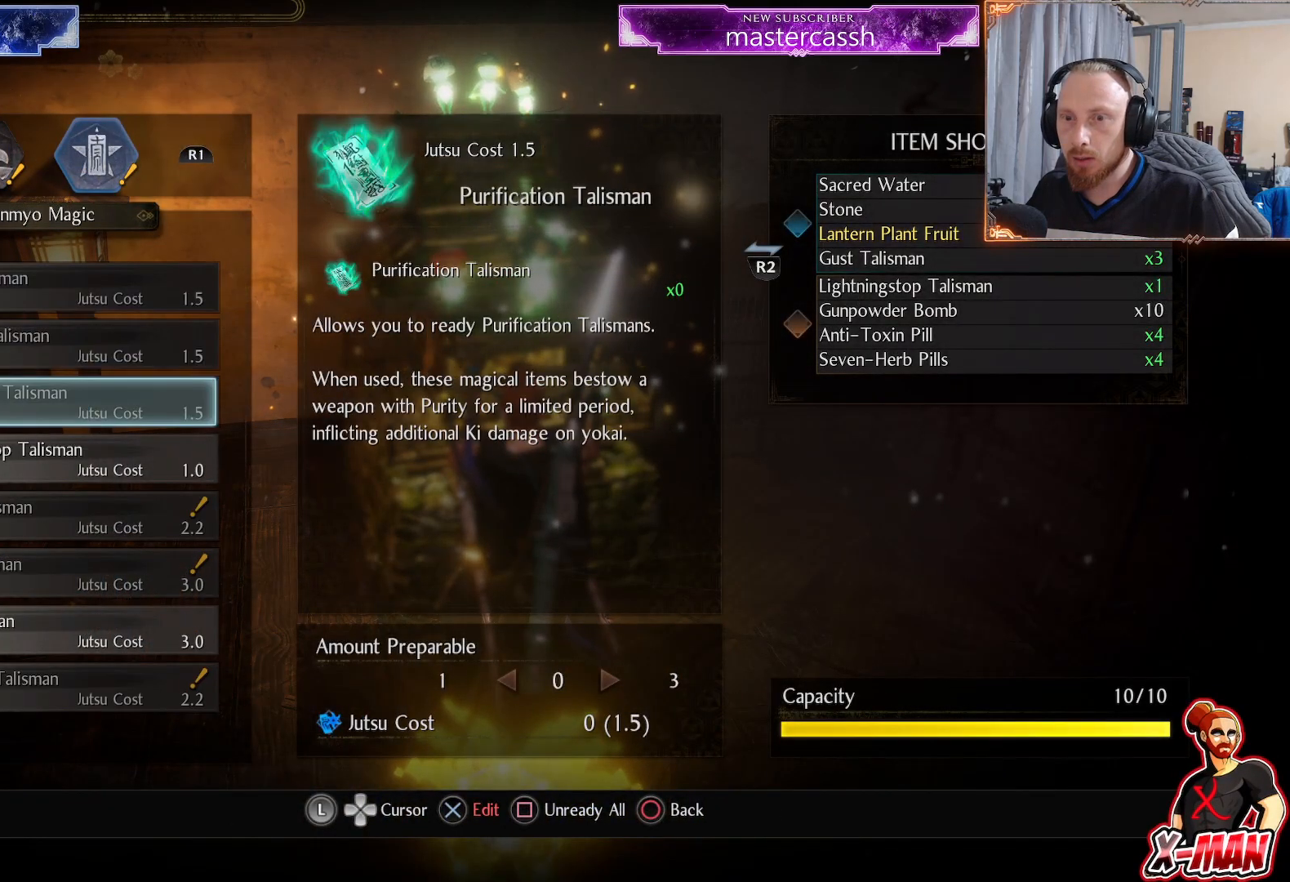
{"buttons": ["DPAD_DOWN"], "left_stick": "center", "right_stick": "center", "events": [[100, "DPAD_DOWN", "up"], [167, "DPAD_DOWN", "down"], [267, "DPAD_DOWN", "up"], [333, "DPAD_DOWN", "down"], [433, "DPAD_DOWN", "up"], [500, "DPAD_DOWN", "down"]]}
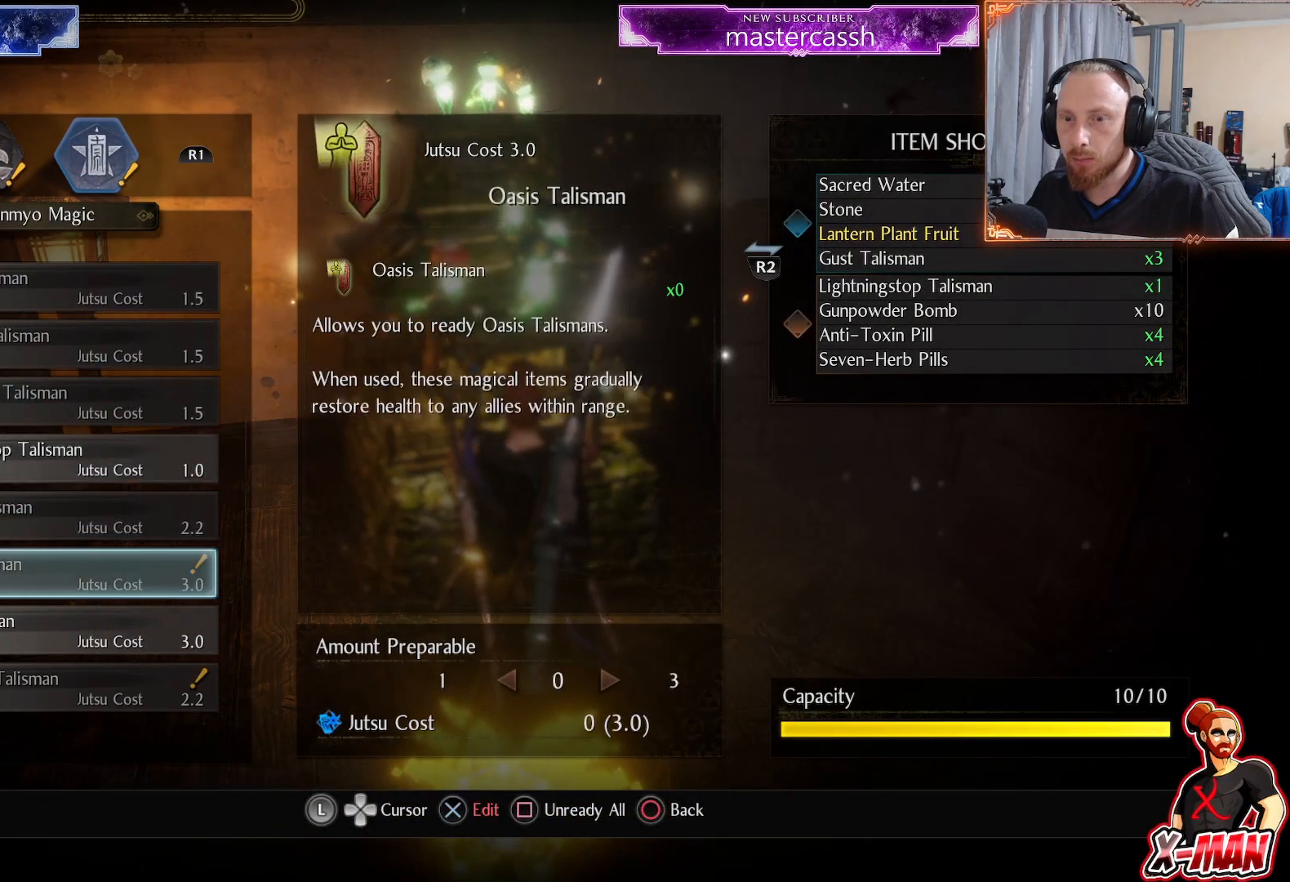
{"buttons": [], "left_stick": "center", "right_stick": "center", "events": [[100, "DPAD_DOWN", "up"], [183, "DPAD_DOWN", "down"], [267, "DPAD_DOWN", "up"], [400, "DPAD_UP", "down"], [500, "DPAD_UP", "up"]]}
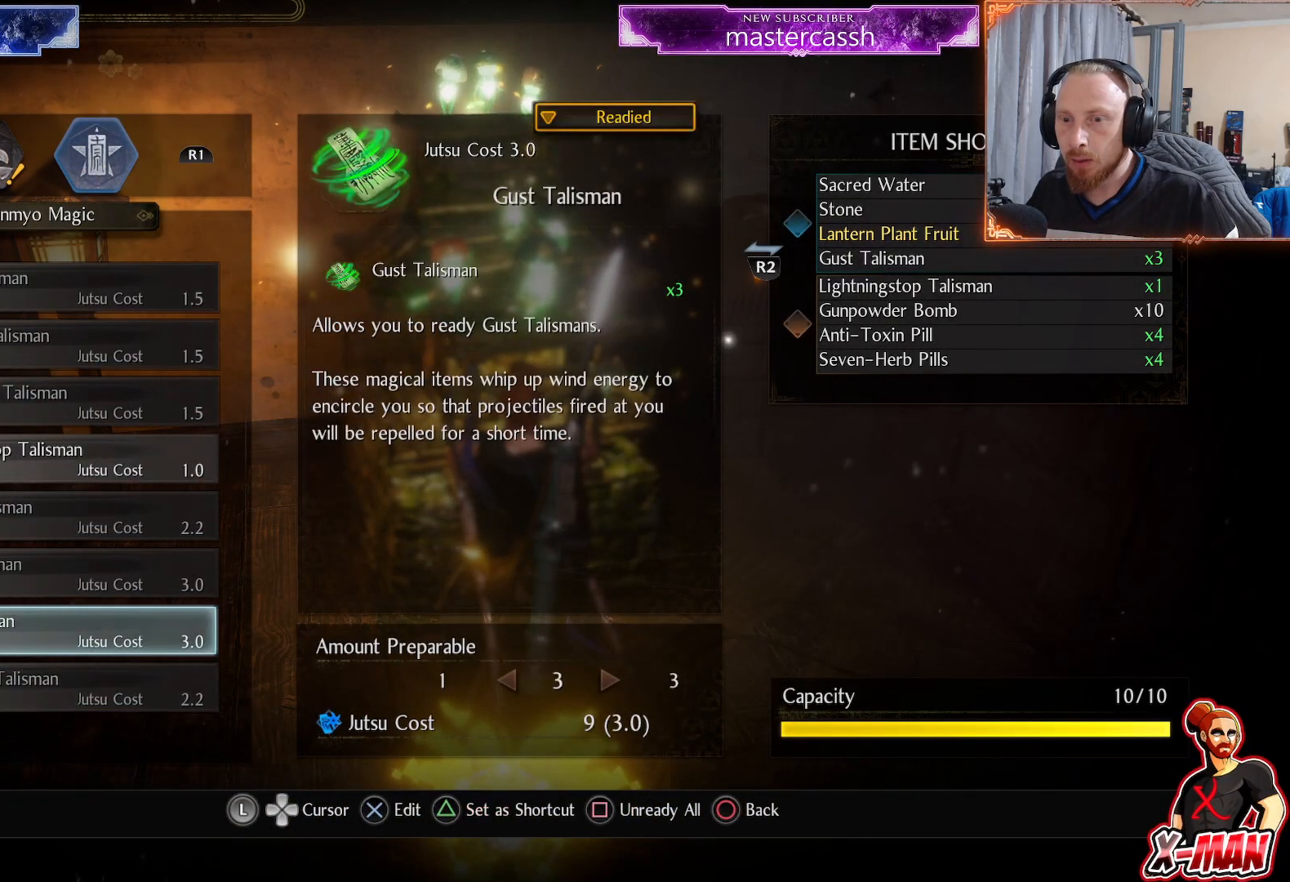
{"buttons": ["DPAD_RIGHT"], "left_stick": "center", "right_stick": "center", "events": [[17, "CROSS", "down"], [117, "CROSS", "up"], [233, "DPAD_RIGHT", "down"], [300, "DPAD_RIGHT", "up"], [400, "DPAD_RIGHT", "down"]]}
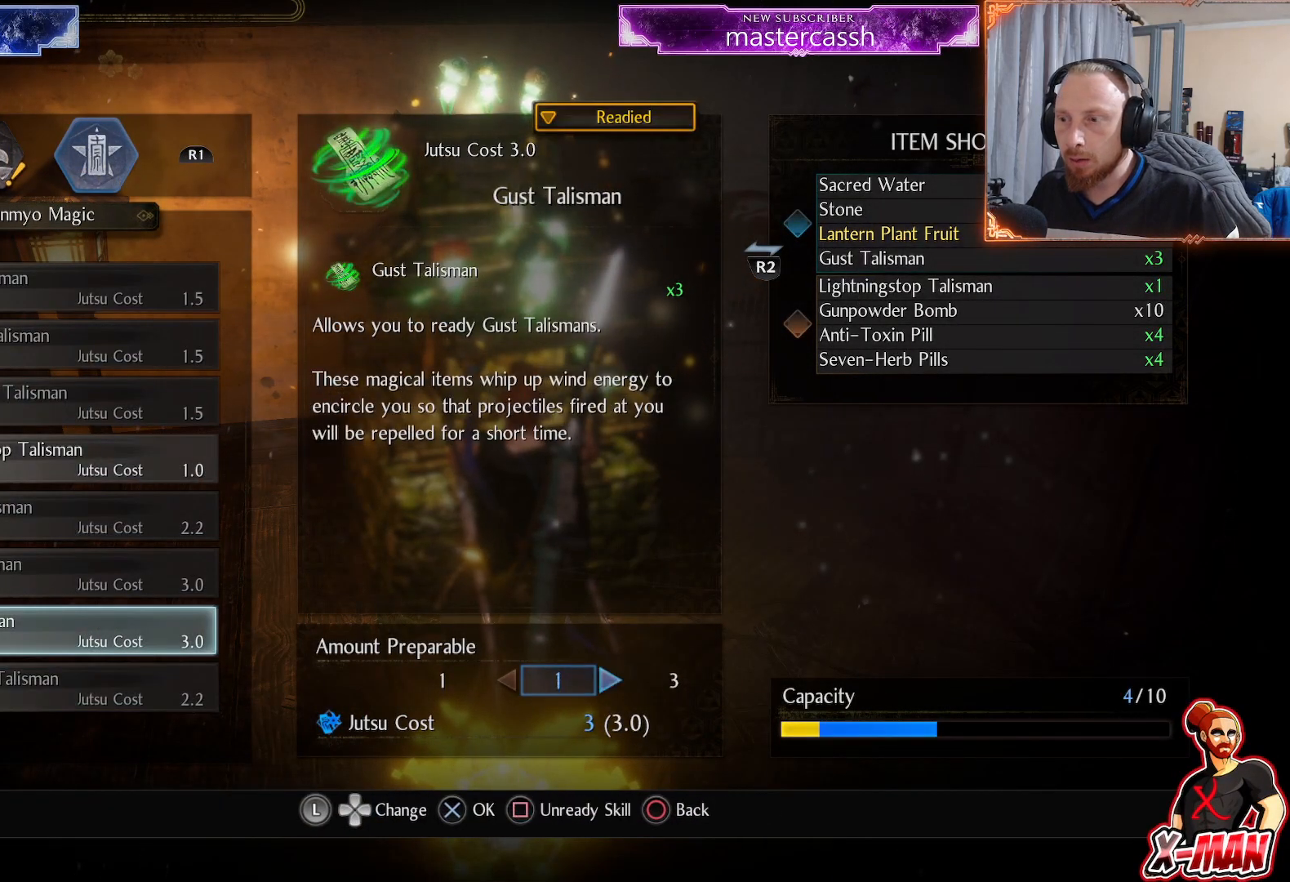
{"buttons": ["CROSS"], "left_stick": "center", "right_stick": "center", "events": [[33, "DPAD_RIGHT", "up"], [300, "DPAD_LEFT", "down"], [400, "DPAD_LEFT", "up"], [467, "CROSS", "down"]]}
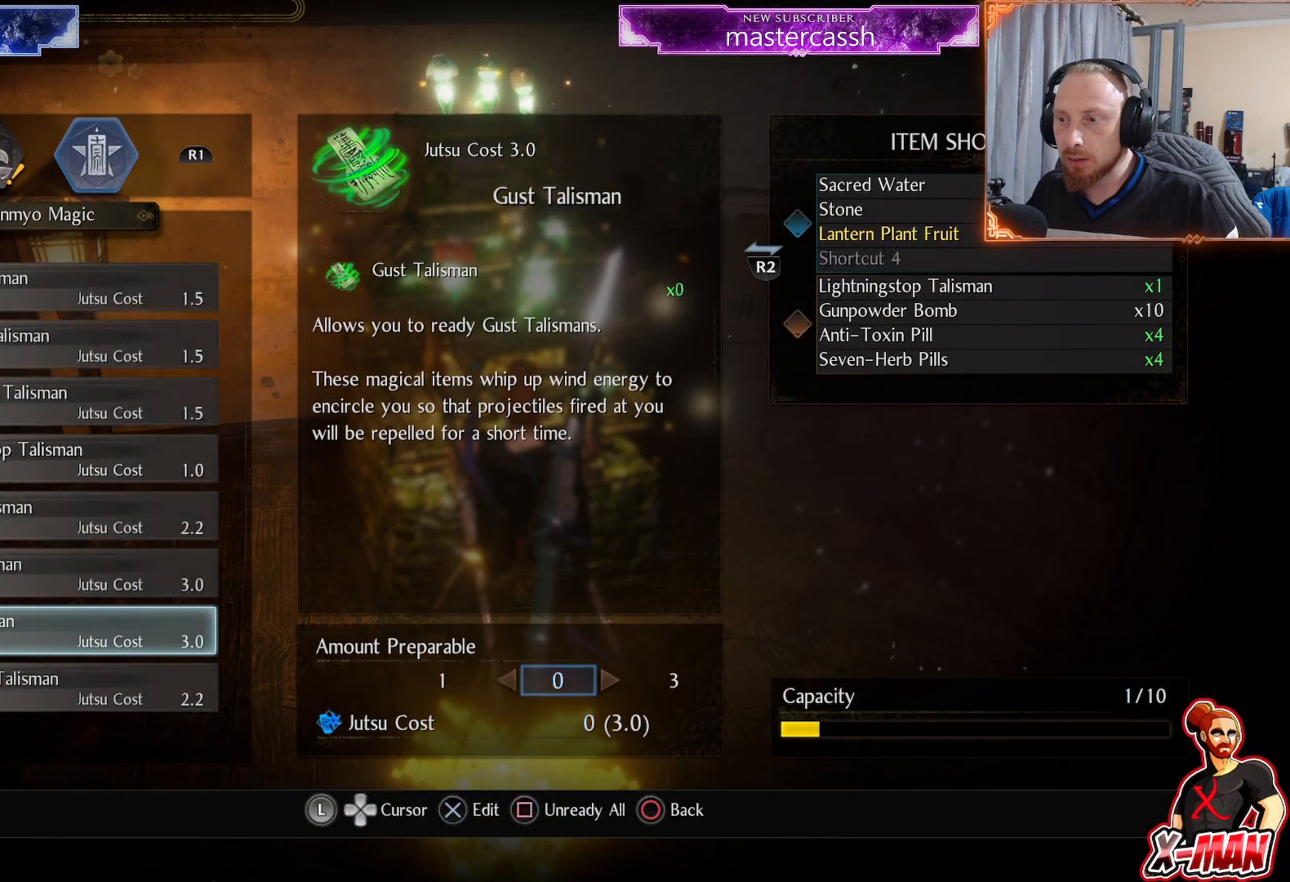
{"buttons": ["DPAD_DOWN"], "left_stick": "center", "right_stick": "center", "events": [[100, "CROSS", "up"], [200, "DPAD_DOWN", "down"], [317, "DPAD_DOWN", "up"], [400, "DPAD_DOWN", "down"]]}
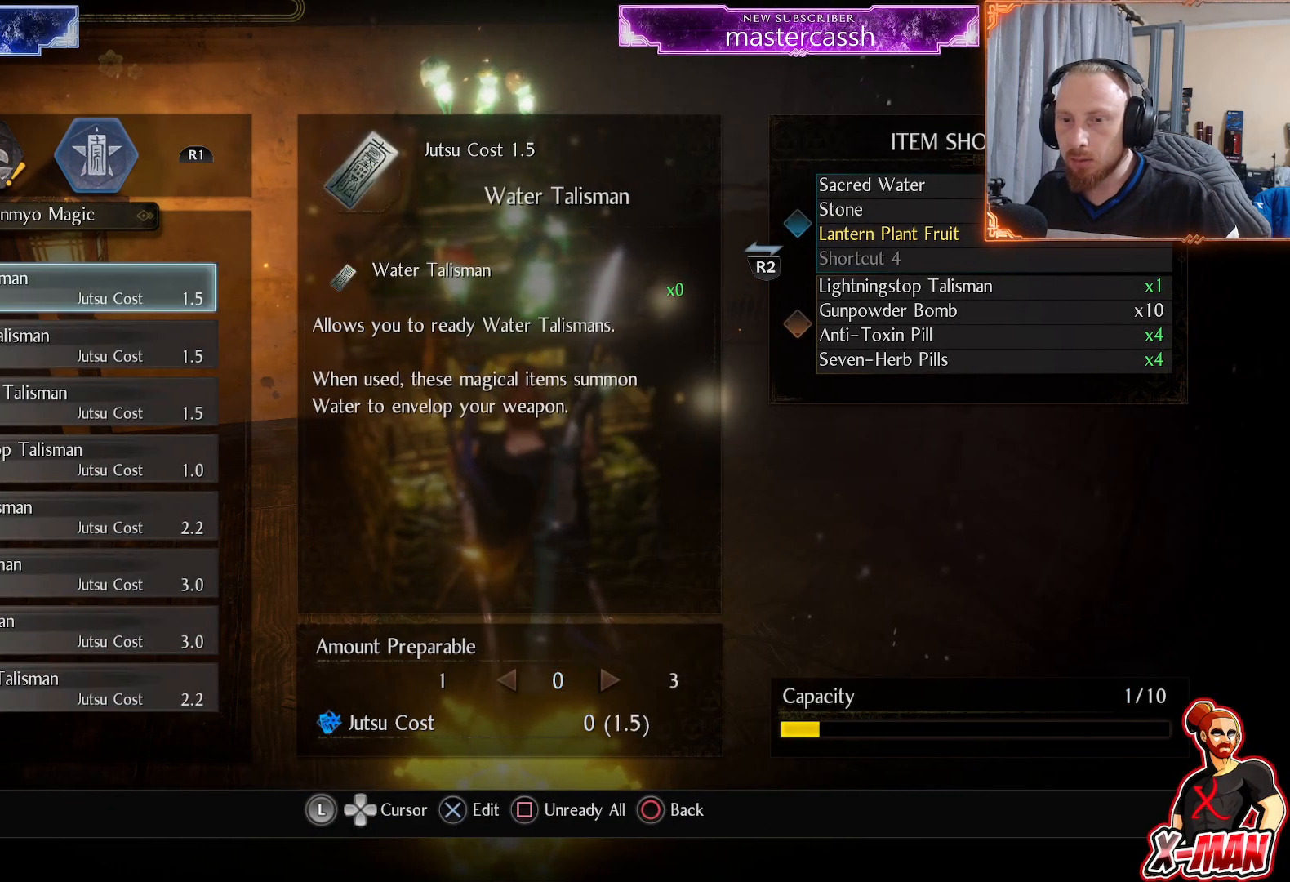
{"buttons": ["DPAD_UP"], "left_stick": "center", "right_stick": "center", "events": [[17, "DPAD_DOWN", "up"], [183, "DPAD_UP", "down"], [300, "DPAD_UP", "up"], [450, "DPAD_UP", "down"]]}
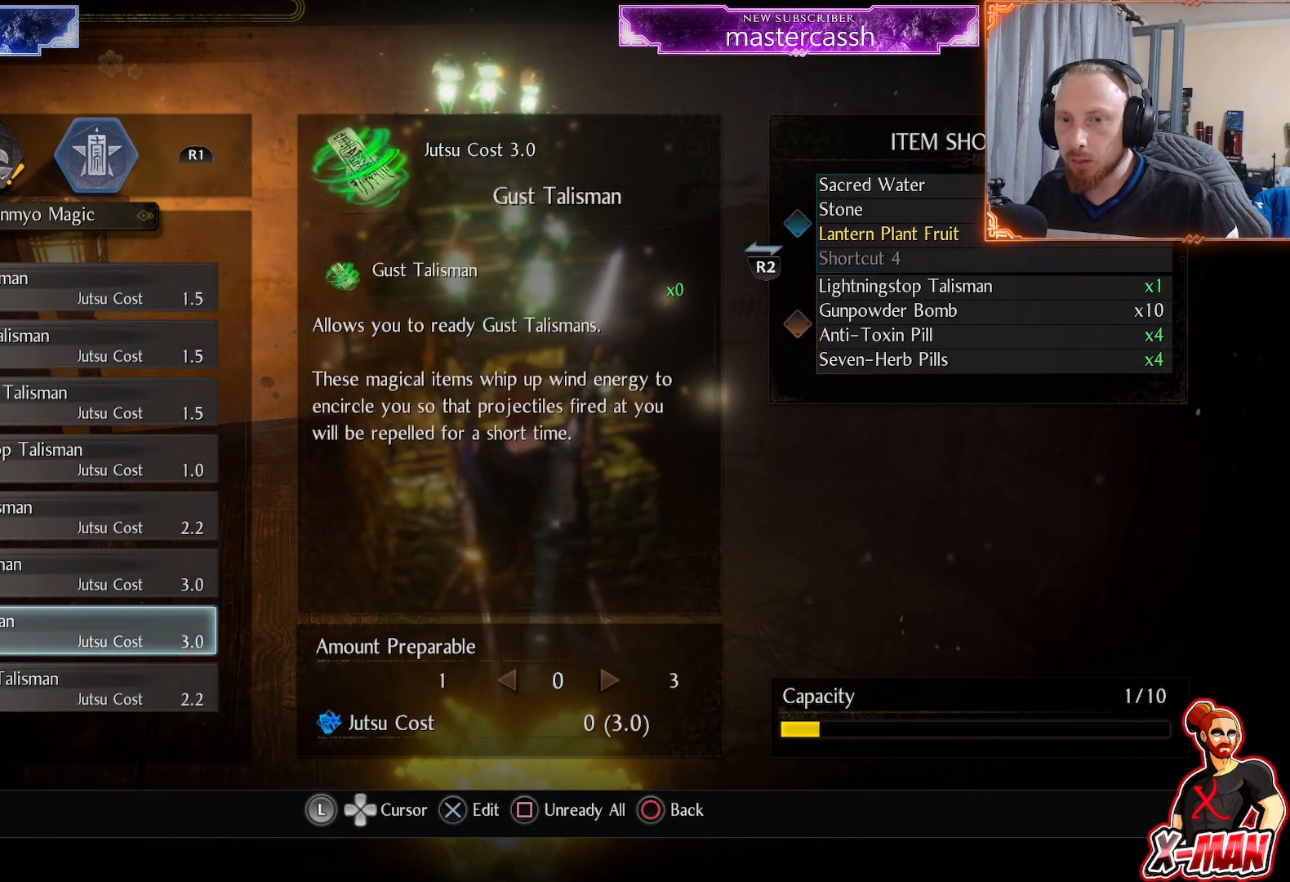
{"buttons": ["DPAD_UP"], "left_stick": "center", "right_stick": "center", "events": [[83, "DPAD_UP", "up"], [117, "DPAD_UP", "down"], [233, "DPAD_UP", "up"], [283, "DPAD_UP", "down"], [383, "DPAD_UP", "up"], [450, "DPAD_UP", "down"]]}
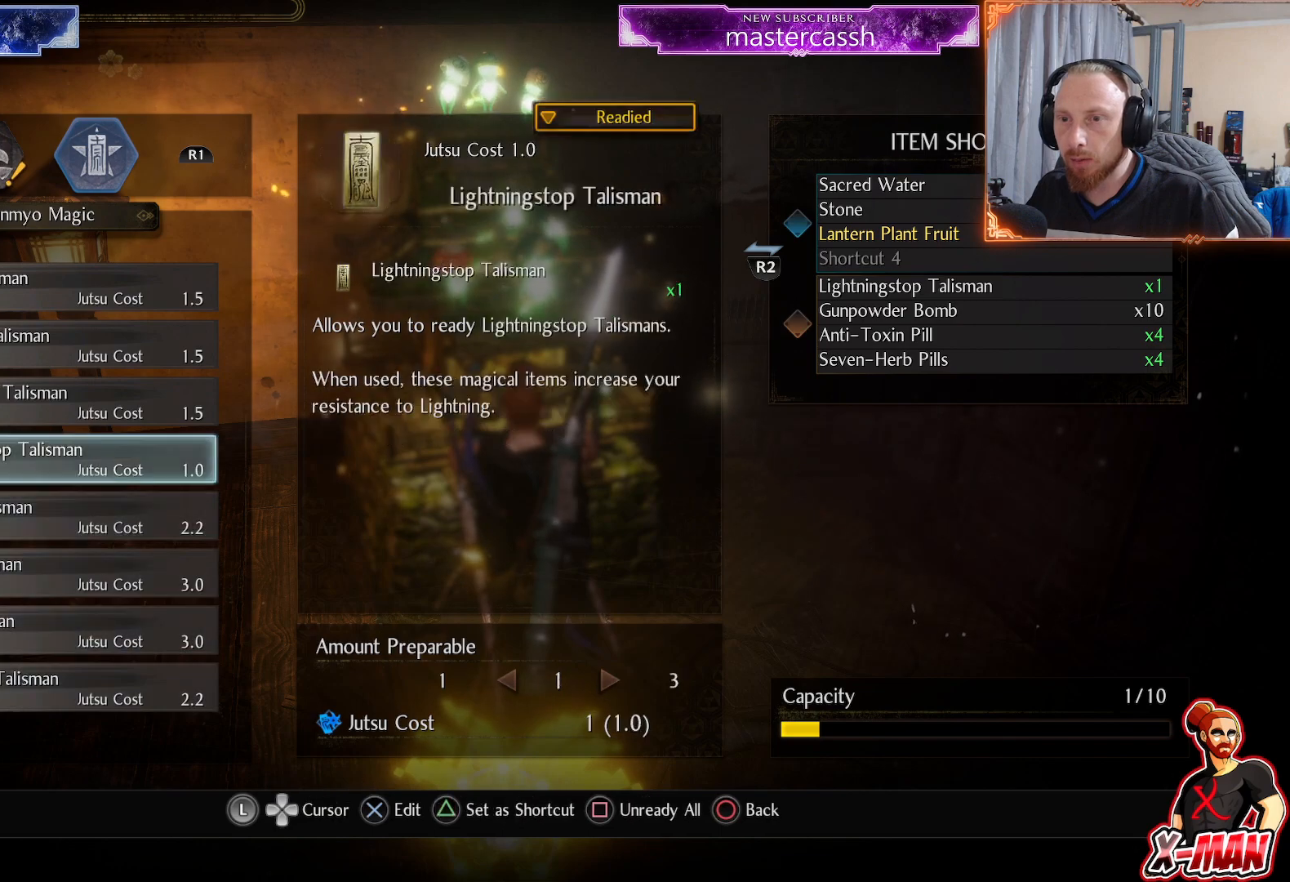
{"buttons": ["DPAD_RIGHT"], "left_stick": "center", "right_stick": "center", "events": [[200, "DPAD_UP", "up"], [283, "CROSS", "down"], [400, "CROSS", "up"], [450, "DPAD_RIGHT", "down"]]}
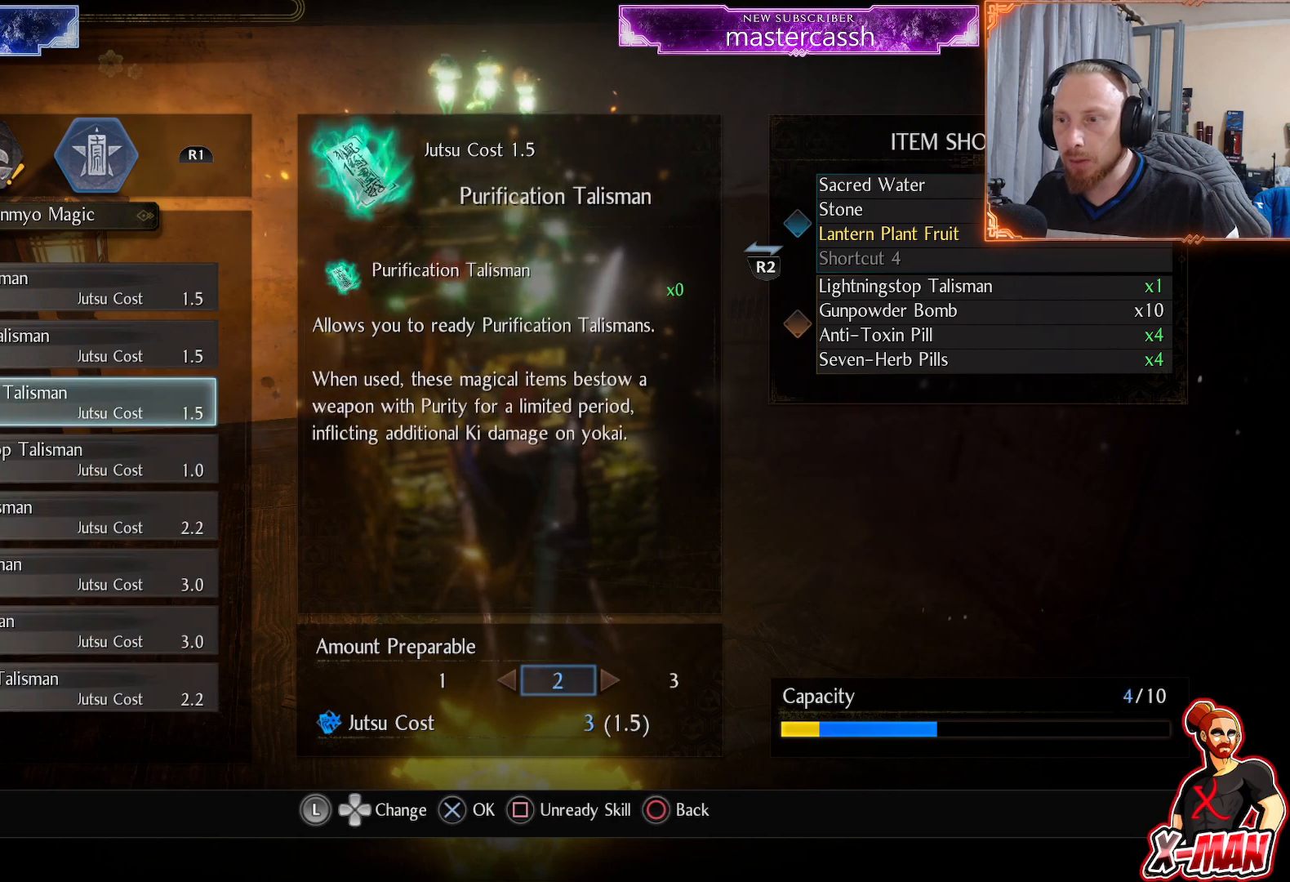
{"buttons": [], "left_stick": "center", "right_stick": "center", "events": [[17, "DPAD_RIGHT", "up"], [83, "DPAD_RIGHT", "down"], [217, "DPAD_RIGHT", "up"]]}
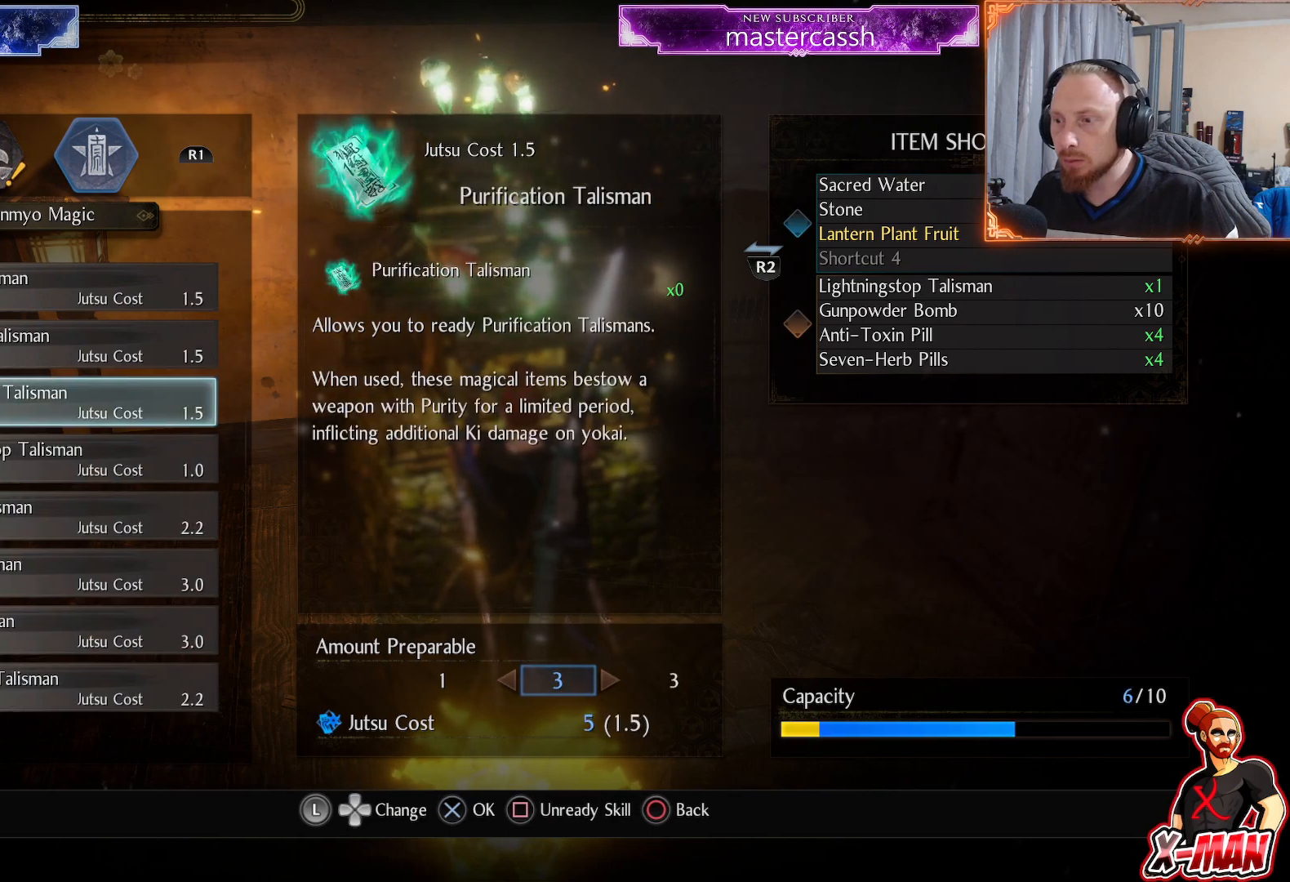
{"buttons": [], "left_stick": "center", "right_stick": "center", "events": [[217, "CROSS", "down"], [367, "CROSS", "up"]]}
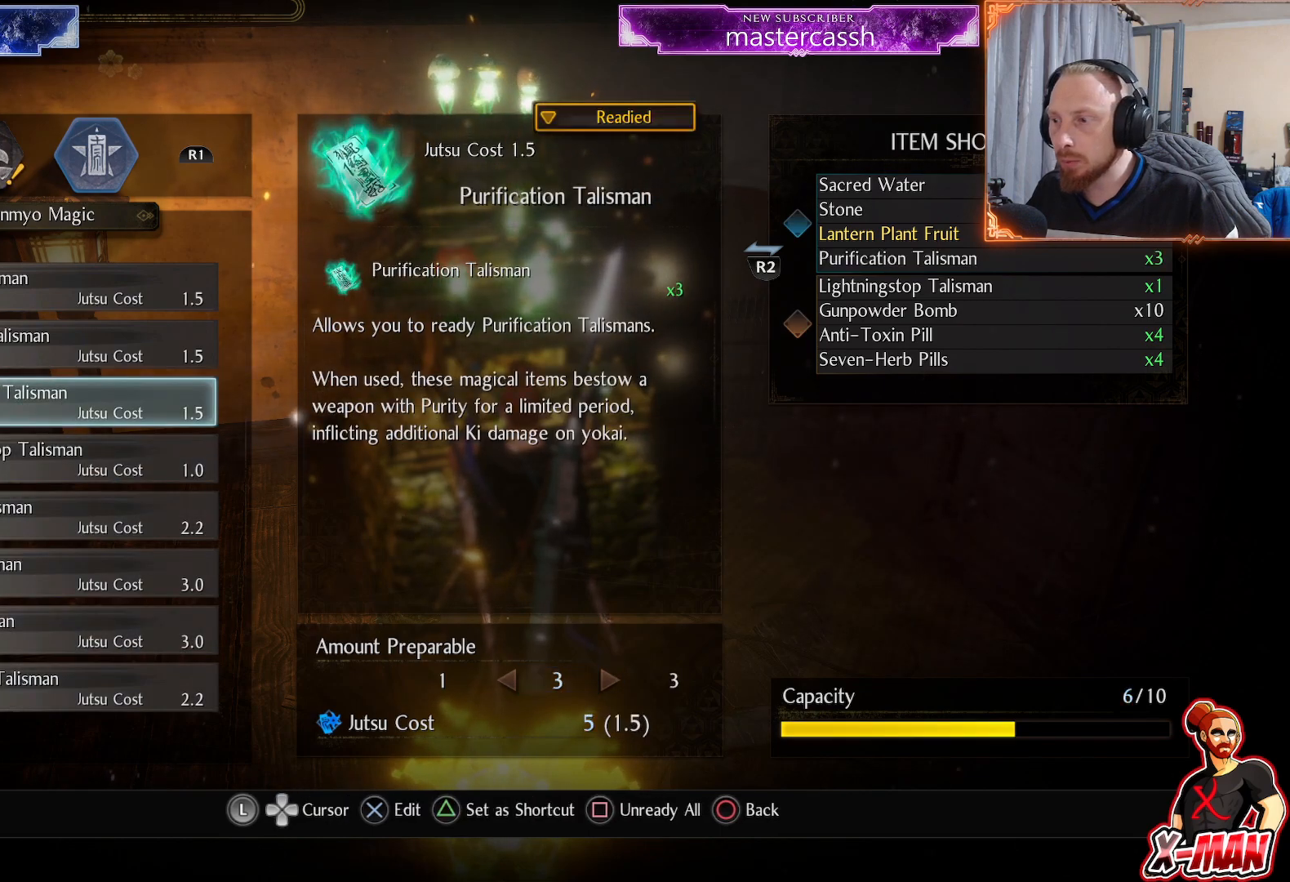
{"buttons": [], "left_stick": "center", "right_stick": "center", "events": []}
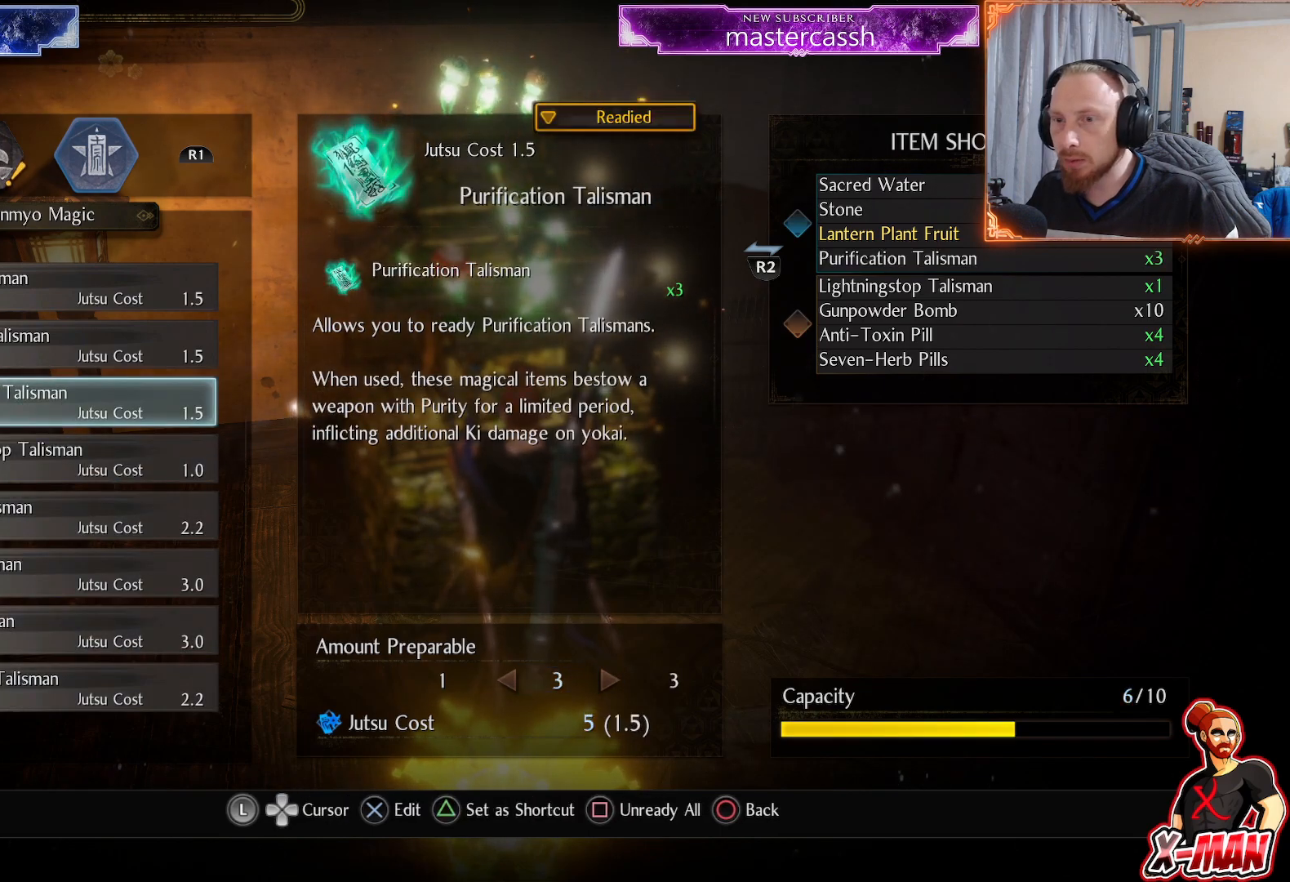
{"buttons": [], "left_stick": "center", "right_stick": "center", "events": []}
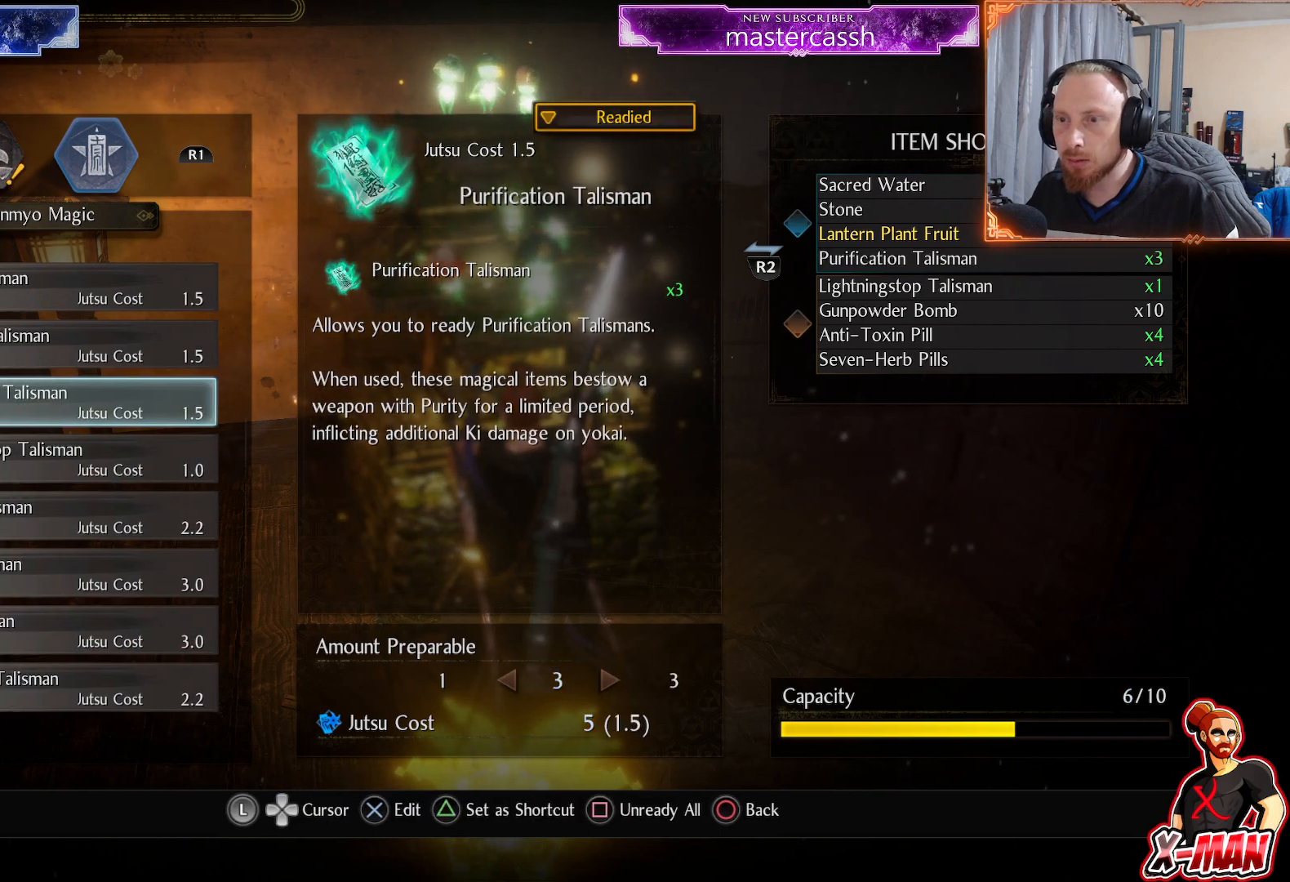
{"buttons": [], "left_stick": "center", "right_stick": "center", "events": [[367, "CIRCLE", "down"], [467, "CIRCLE", "up"]]}
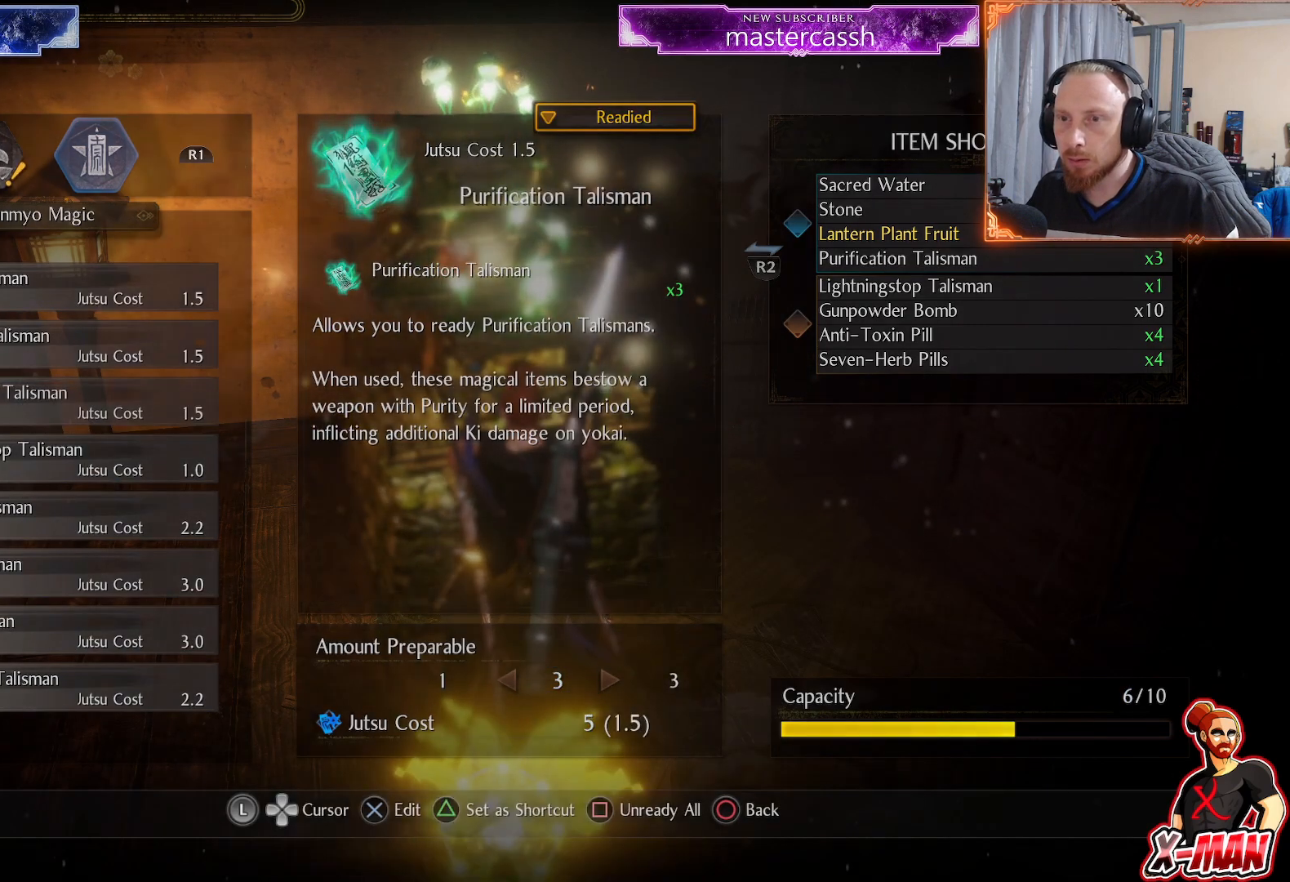
{"buttons": [], "left_stick": "center", "right_stick": "center", "events": [[67, "CIRCLE", "down"], [133, "CIRCLE", "up"], [233, "CIRCLE", "down"], [317, "CIRCLE", "up"], [383, "CIRCLE", "down"], [467, "CIRCLE", "up"]]}
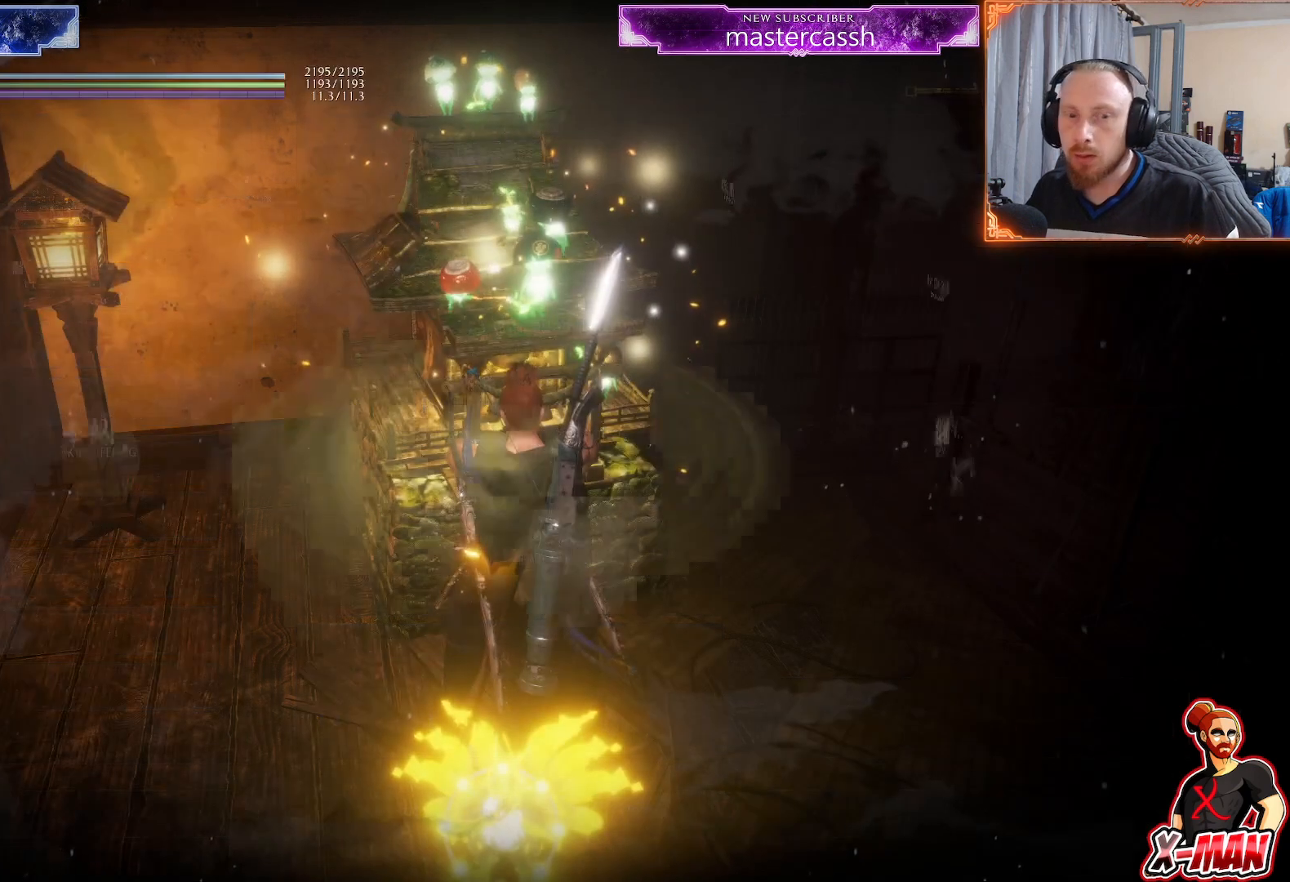
{"buttons": ["CIRCLE"], "left_stick": "center", "right_stick": "center", "events": [[50, "CIRCLE", "down"], [133, "CIRCLE", "up"], [200, "CIRCLE", "down"]]}
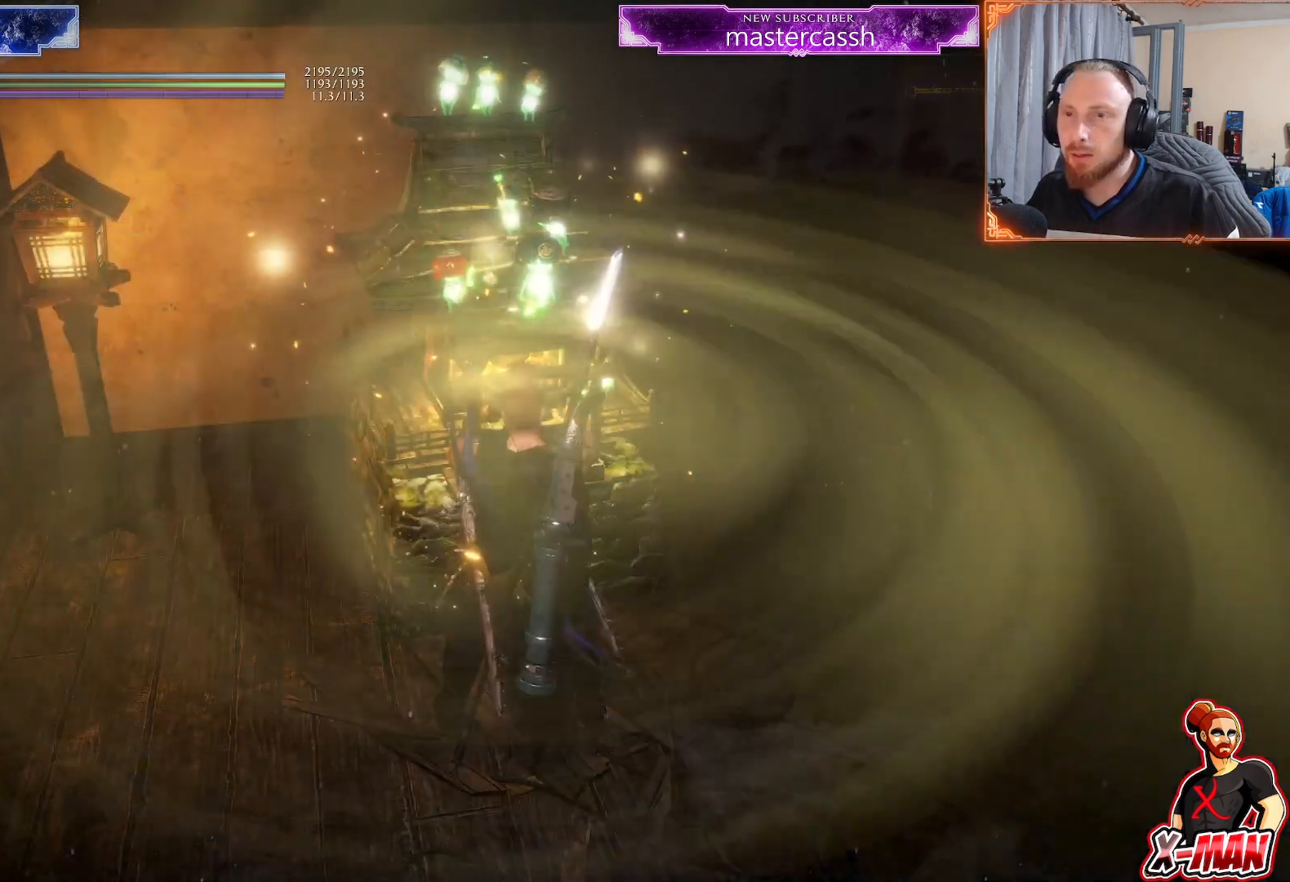
{"buttons": [], "left_stick": "up-left", "right_stick": "center", "events": [[150, "left_stick", "left"], [217, "CIRCLE", "up"], [333, "right_stick", "left"], [500, "left_stick", "up-left"], [500, "right_stick", "center"]]}
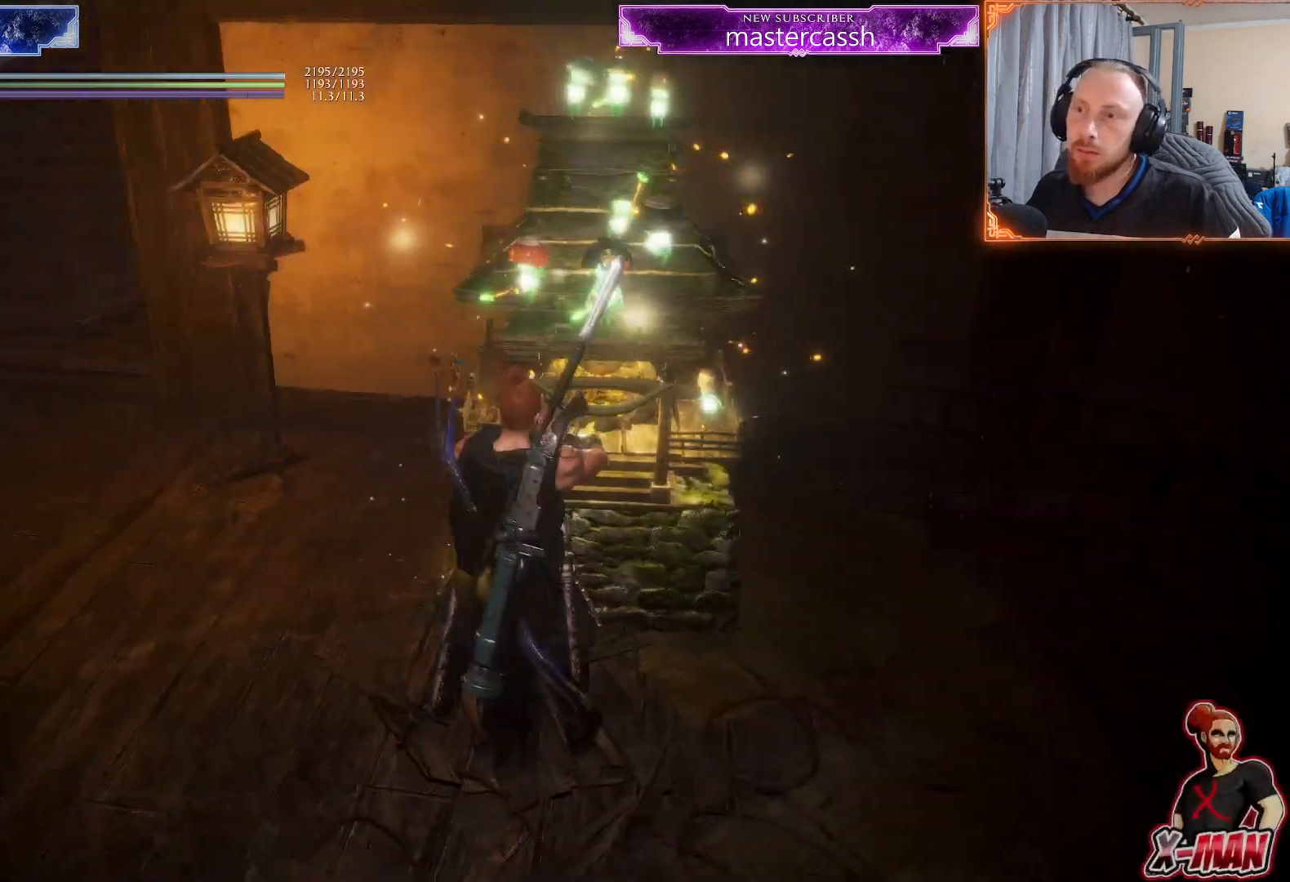
{"buttons": [], "left_stick": "up-left", "right_stick": "left", "events": [[383, "right_stick", "left"]]}
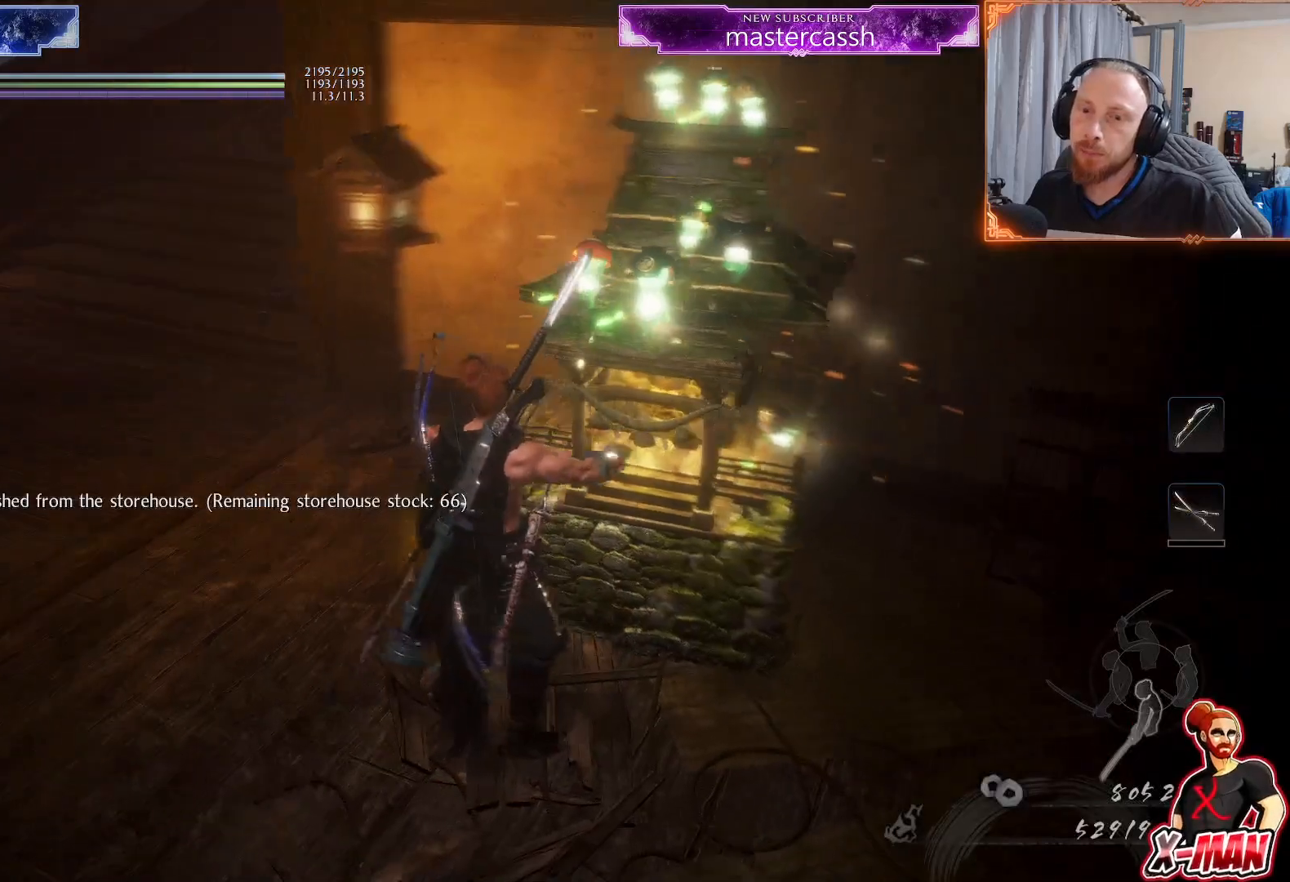
{"buttons": [], "left_stick": "up-left", "right_stick": "center", "events": [[33, "right_stick", "center"], [183, "L1", "down"], [333, "L1", "up"]]}
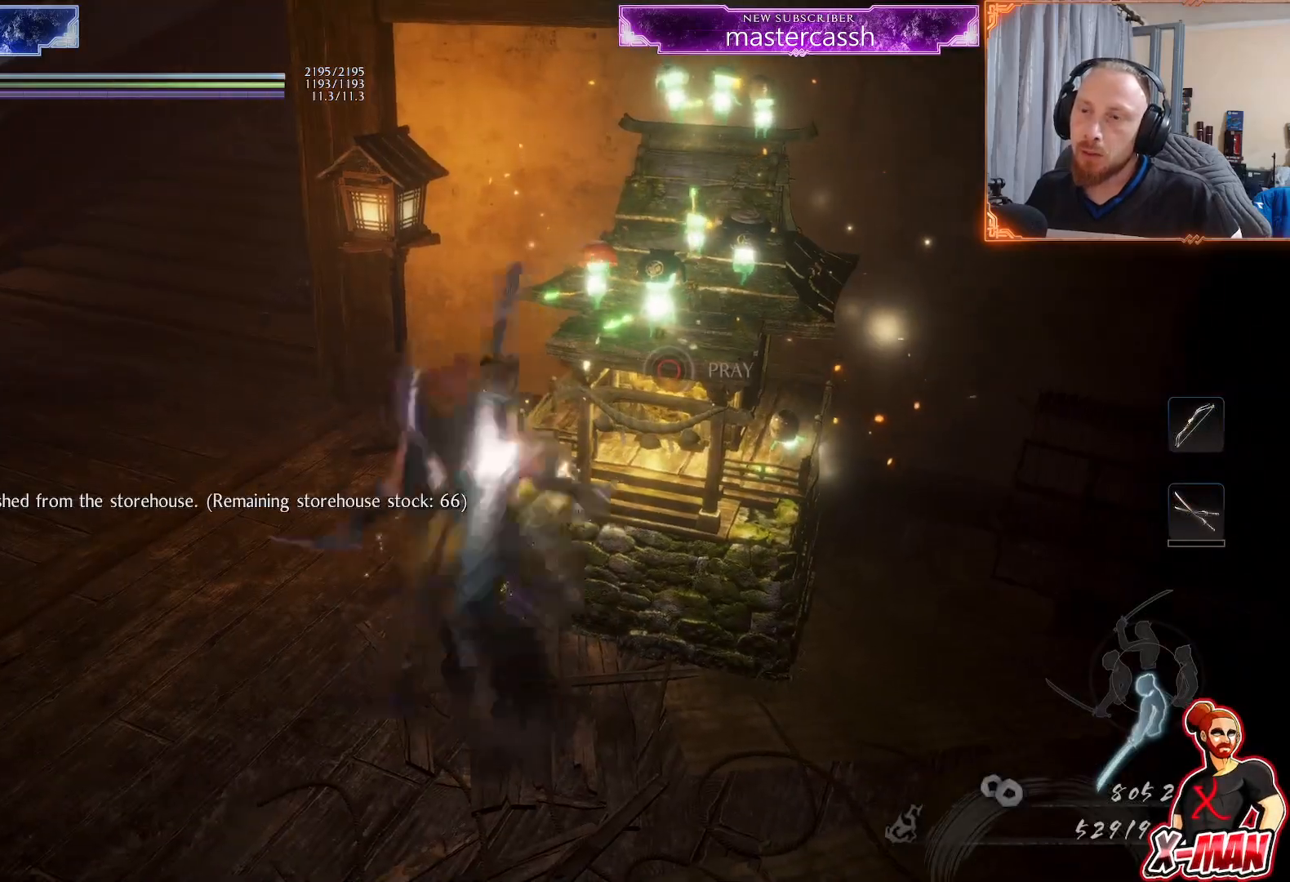
{"buttons": [], "left_stick": "up", "right_stick": "right", "events": [[33, "CROSS", "down"], [117, "CROSS", "up"], [233, "right_stick", "right"], [333, "left_stick", "up"], [400, "CROSS", "down"], [483, "CROSS", "up"]]}
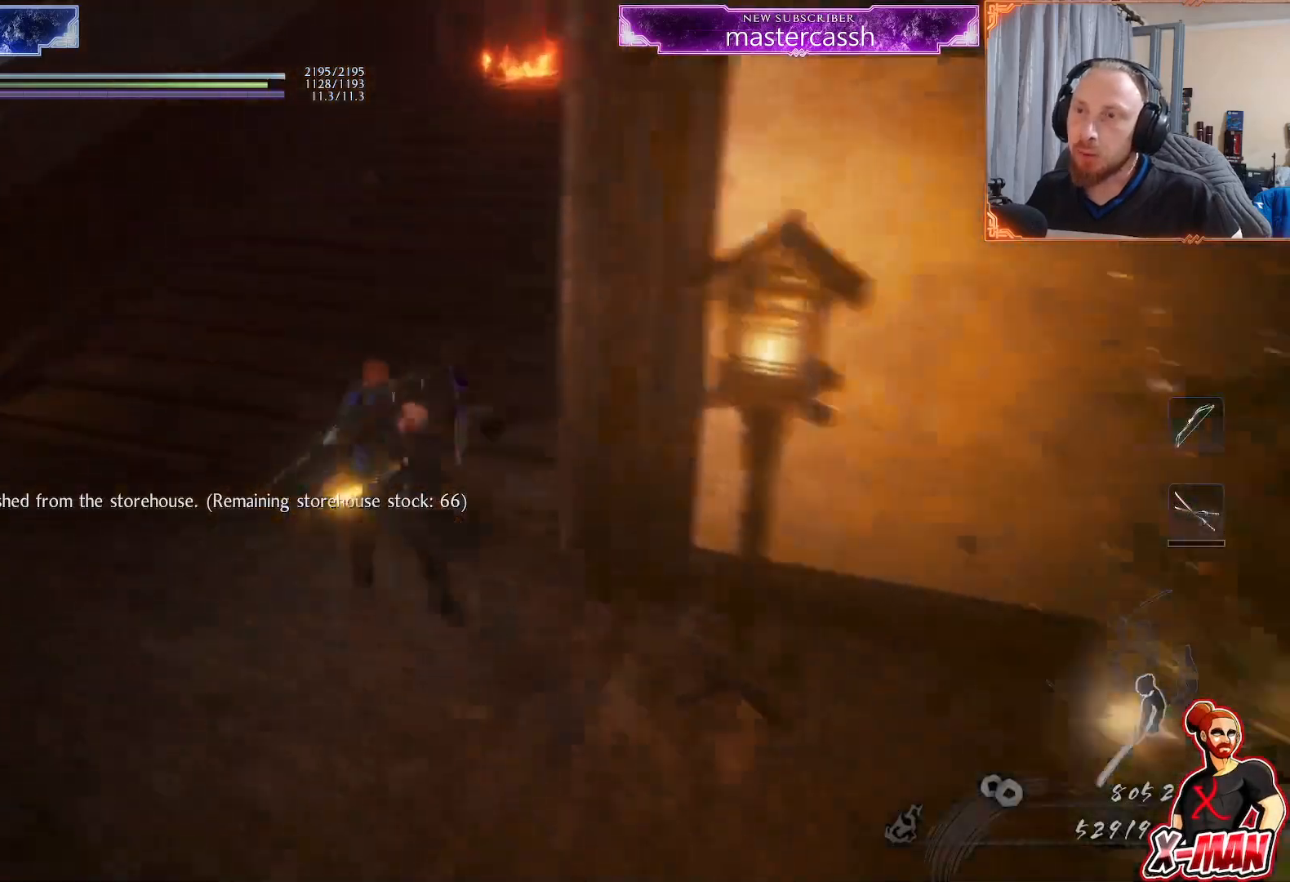
{"buttons": ["CROSS"], "left_stick": "up", "right_stick": "center", "events": [[100, "right_stick", "down-right"], [333, "right_stick", "center"], [417, "CROSS", "down"]]}
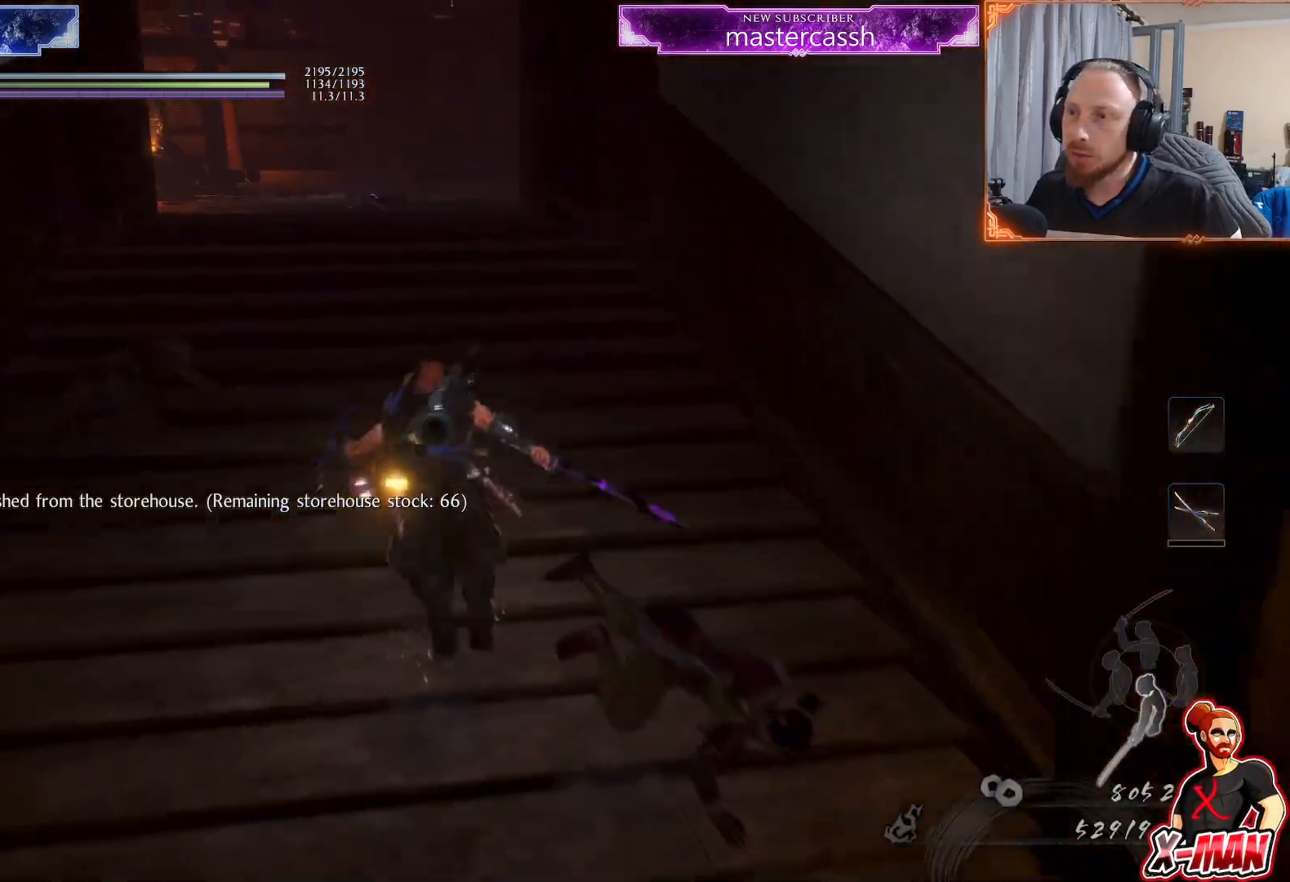
{"buttons": ["CROSS"], "left_stick": "up", "right_stick": "center", "events": []}
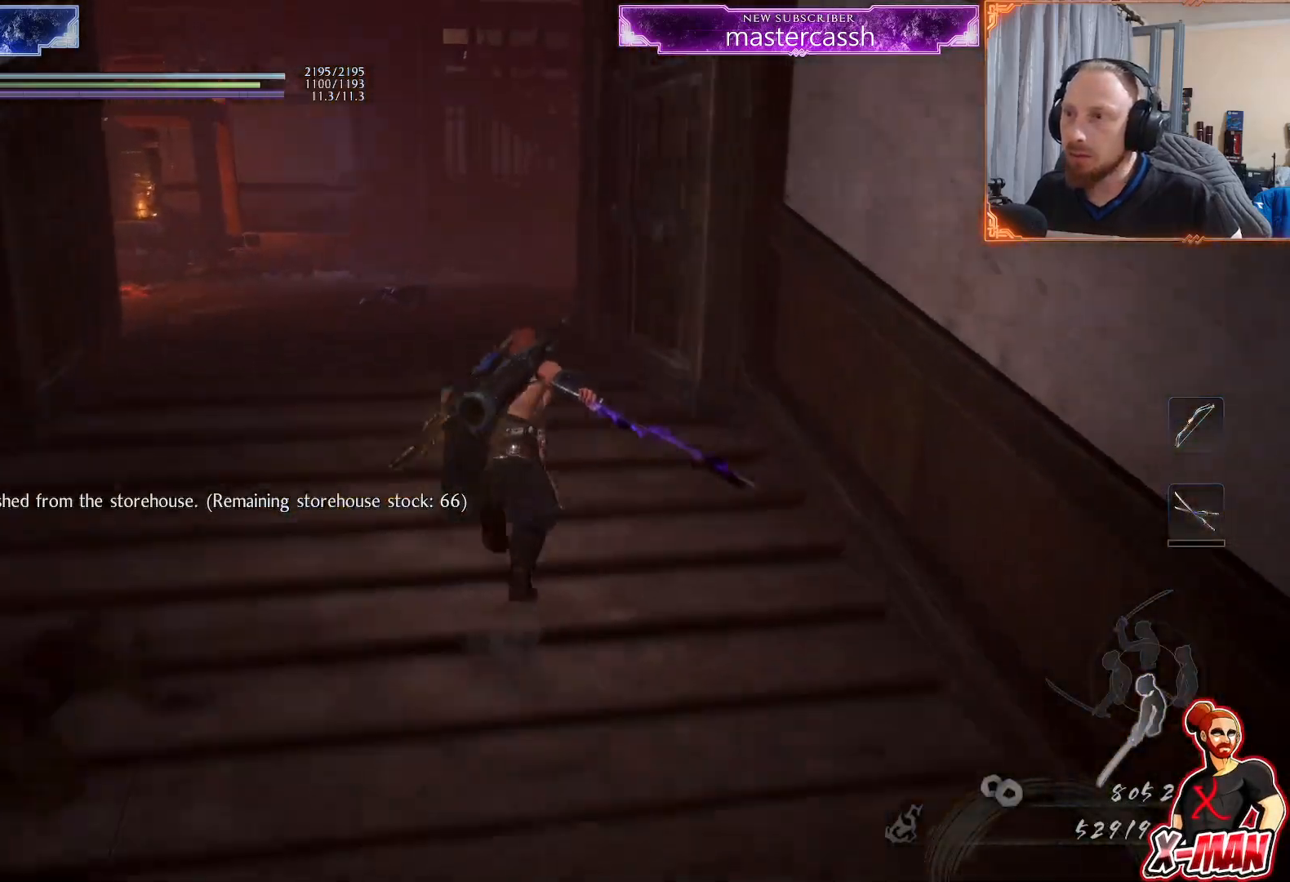
{"buttons": [], "left_stick": "up", "right_stick": "center", "events": [[300, "CROSS", "up"], [383, "CROSS", "down"], [450, "CROSS", "up"]]}
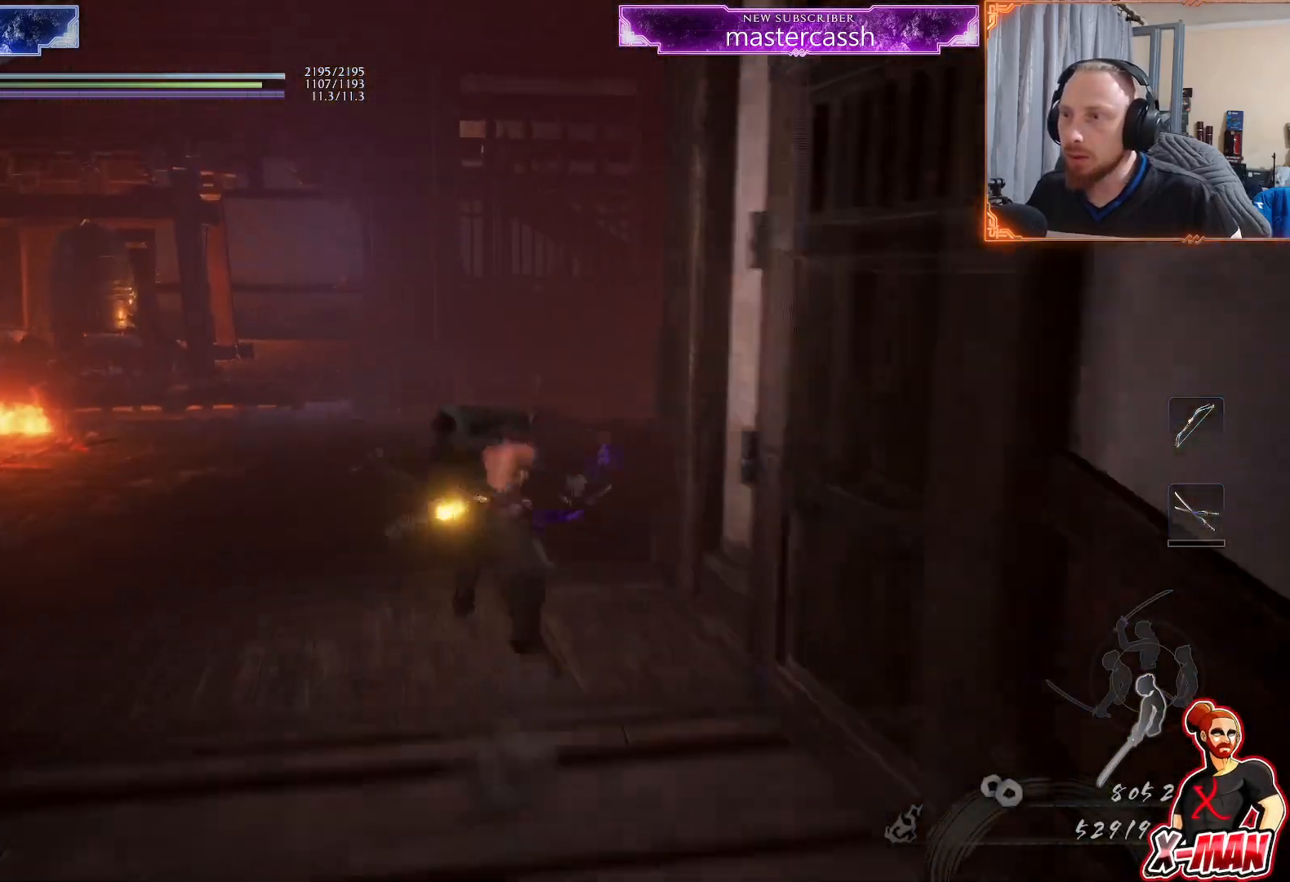
{"buttons": [], "left_stick": "up-right", "right_stick": "center", "events": [[67, "left_stick", "center"], [67, "right_stick", "up-right"], [217, "left_stick", "up-right"], [383, "right_stick", "center"]]}
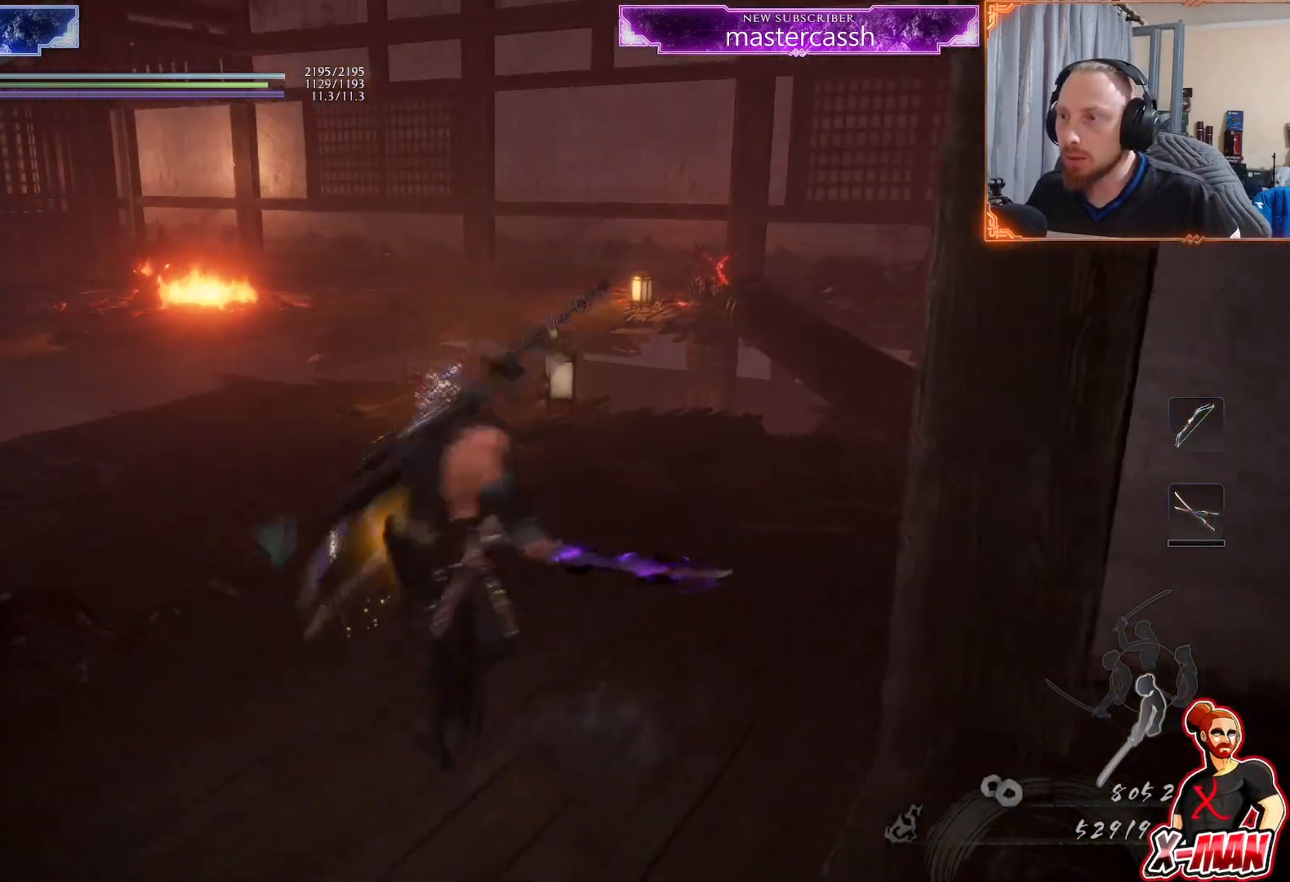
{"buttons": ["CROSS"], "left_stick": "up-right", "right_stick": "center", "events": [[83, "CROSS", "down"]]}